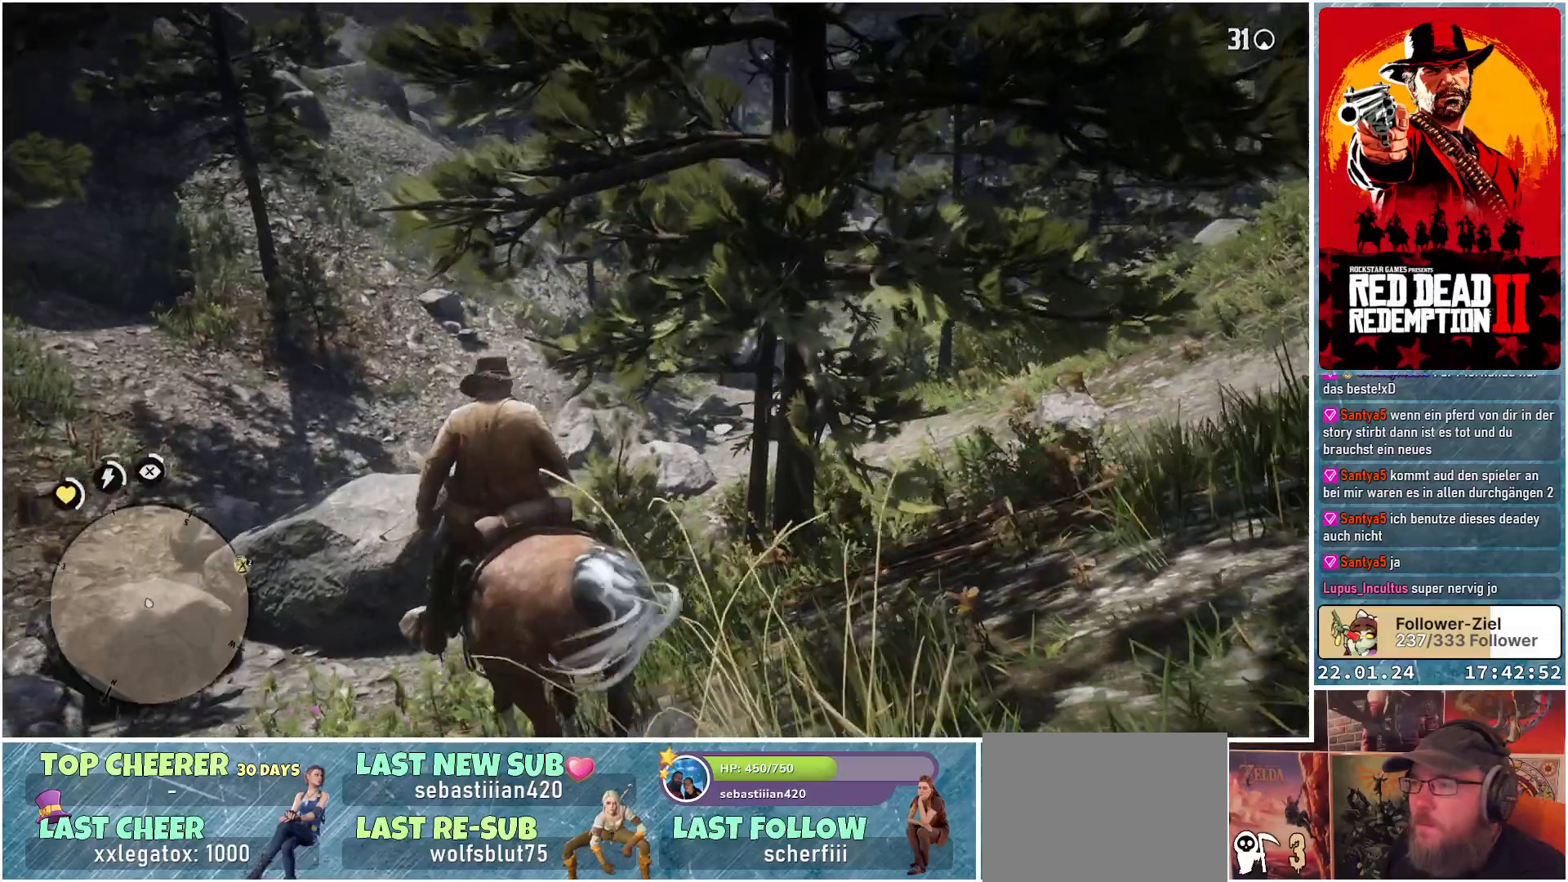
Gameplay with a controller (Xbox layout); each line is a JSON object with the inputs held at the frame after it. "events" lists button and stick changes between this image and that frame as [ms after this image, input, new state], when the widget could be followed in between.
{"buttons": [], "left_stick": "up-left", "right_stick": "center", "events": [[83, "right_stick", "center"]]}
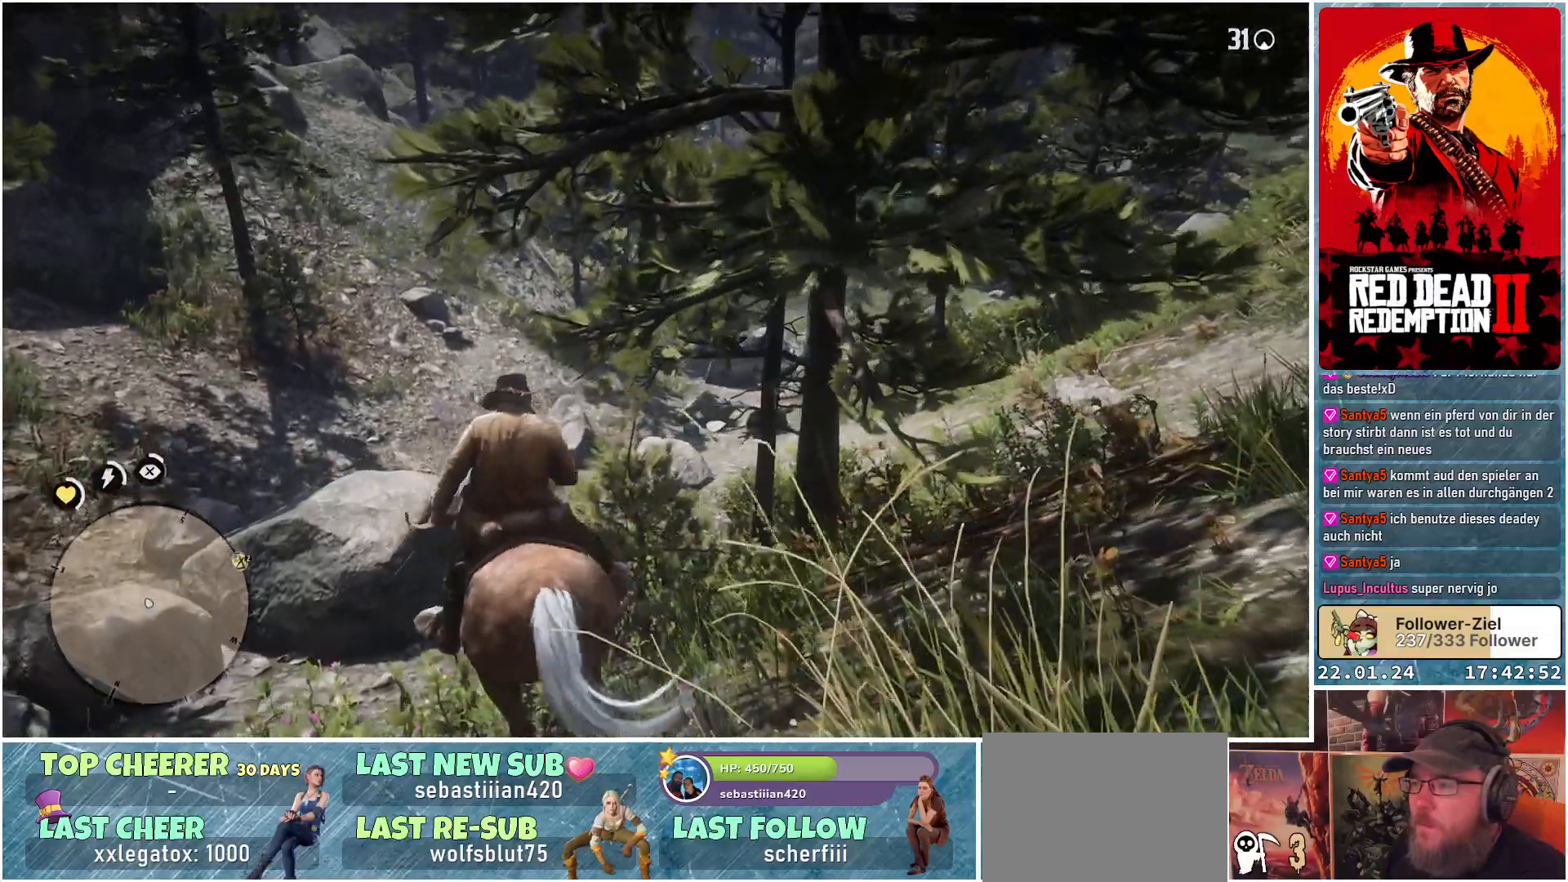
{"buttons": [], "left_stick": "up-left", "right_stick": "center", "events": []}
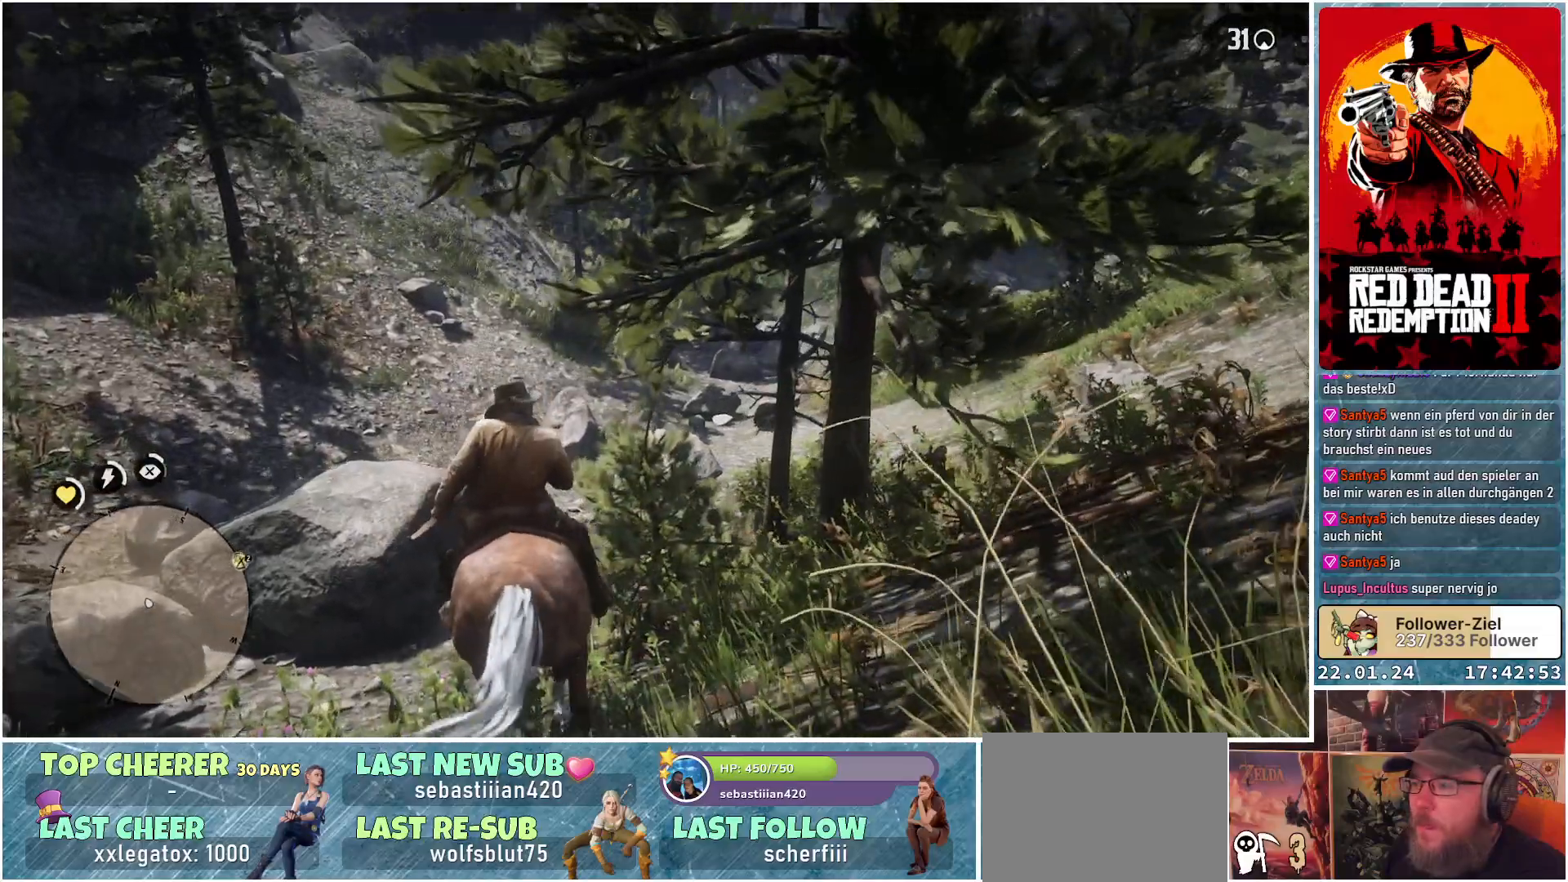
{"buttons": [], "left_stick": "up", "right_stick": "center", "events": [[450, "left_stick", "up"]]}
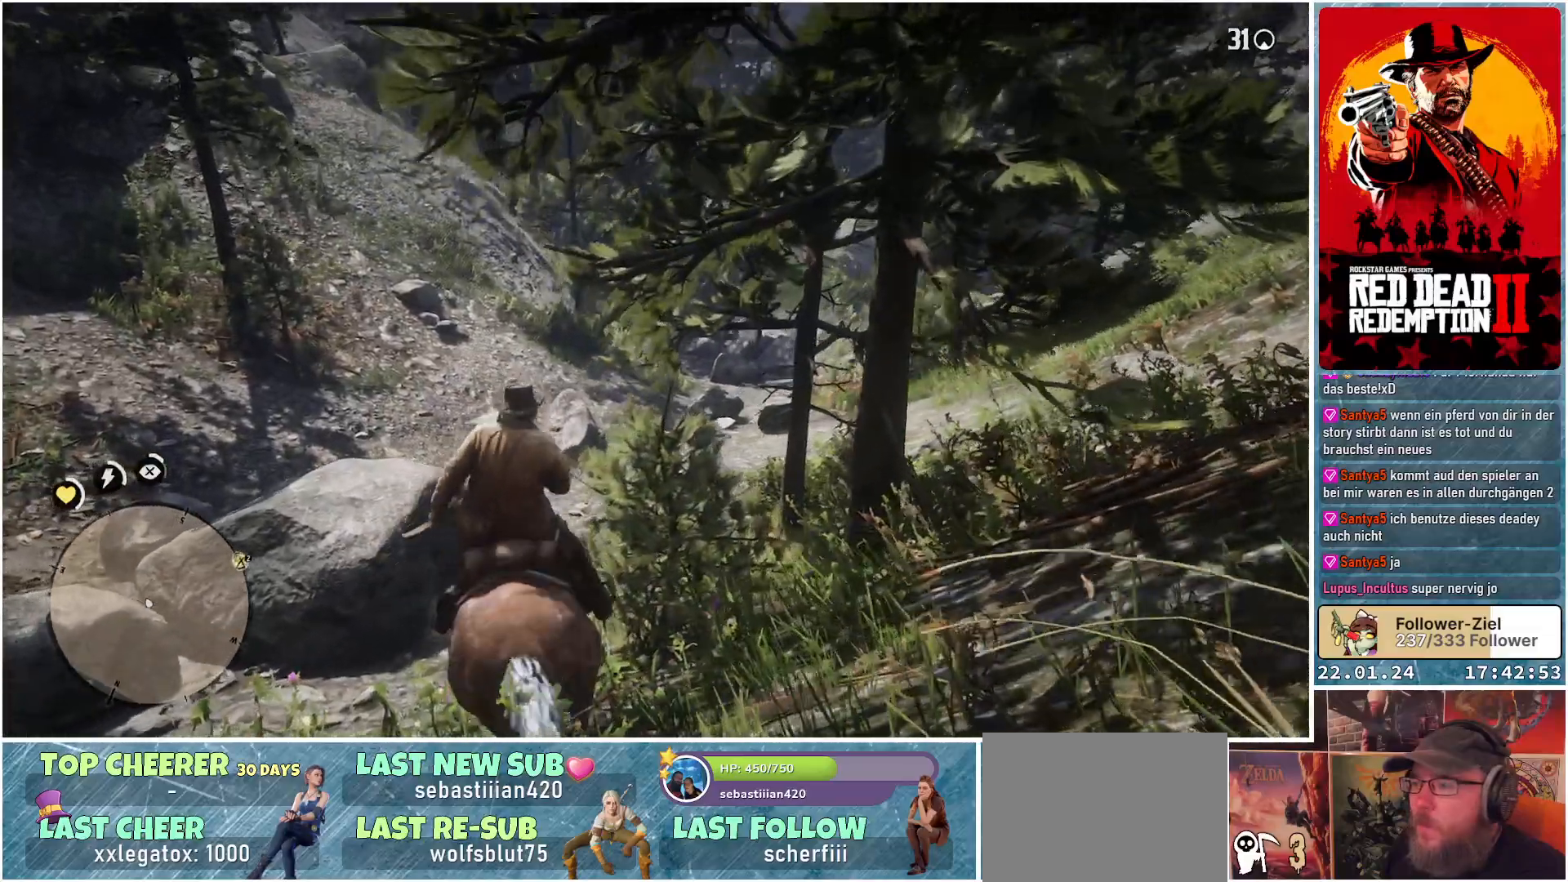
{"buttons": [], "left_stick": "up", "right_stick": "center", "events": []}
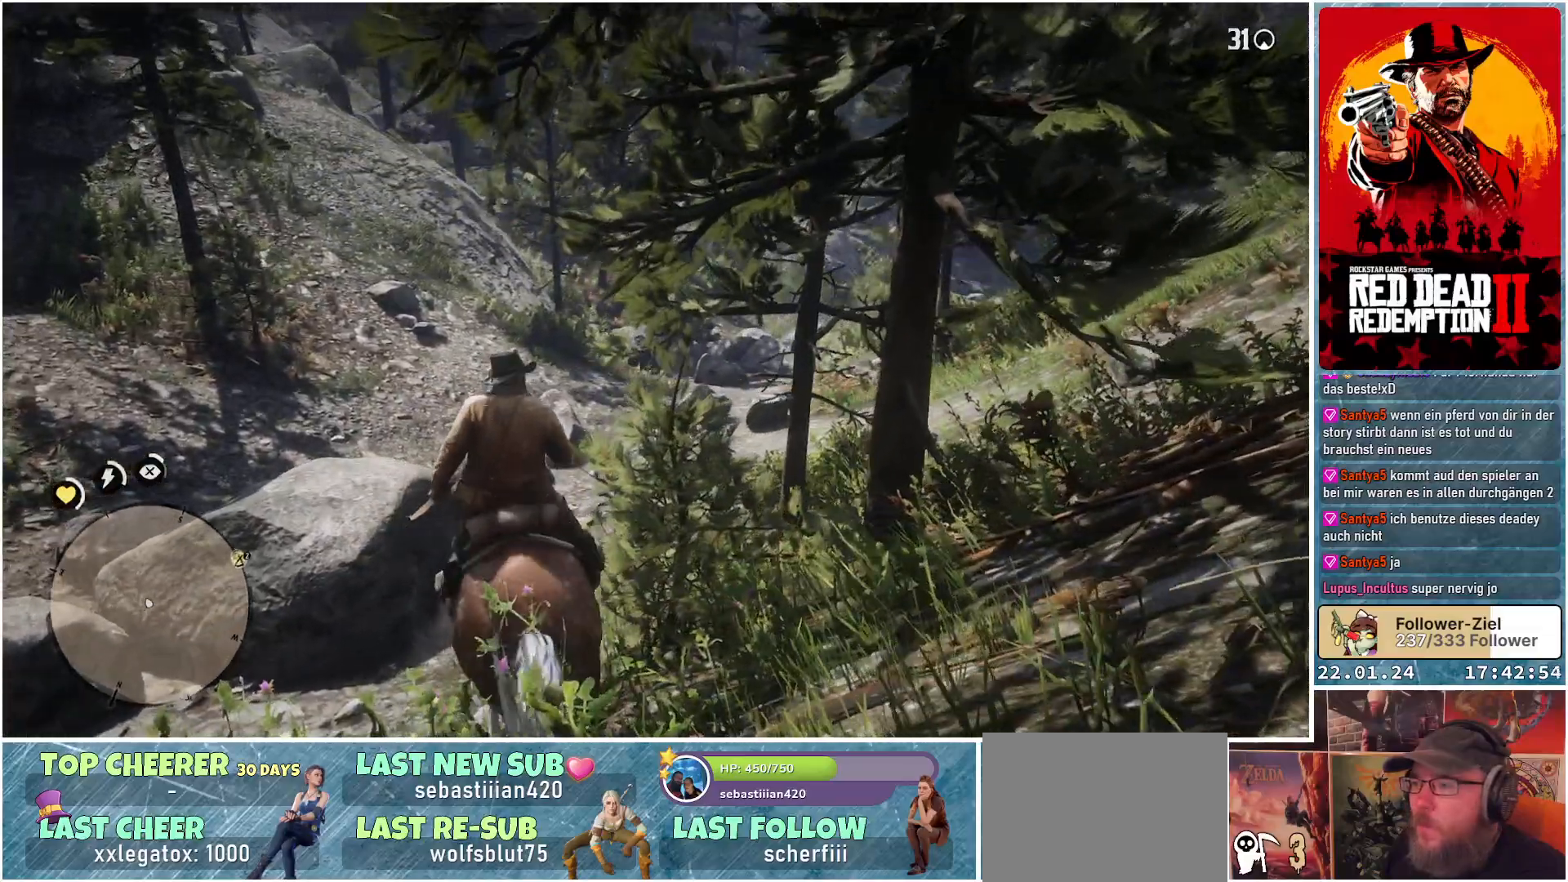
{"buttons": [], "left_stick": "up", "right_stick": "up-right", "events": [[350, "right_stick", "up-right"]]}
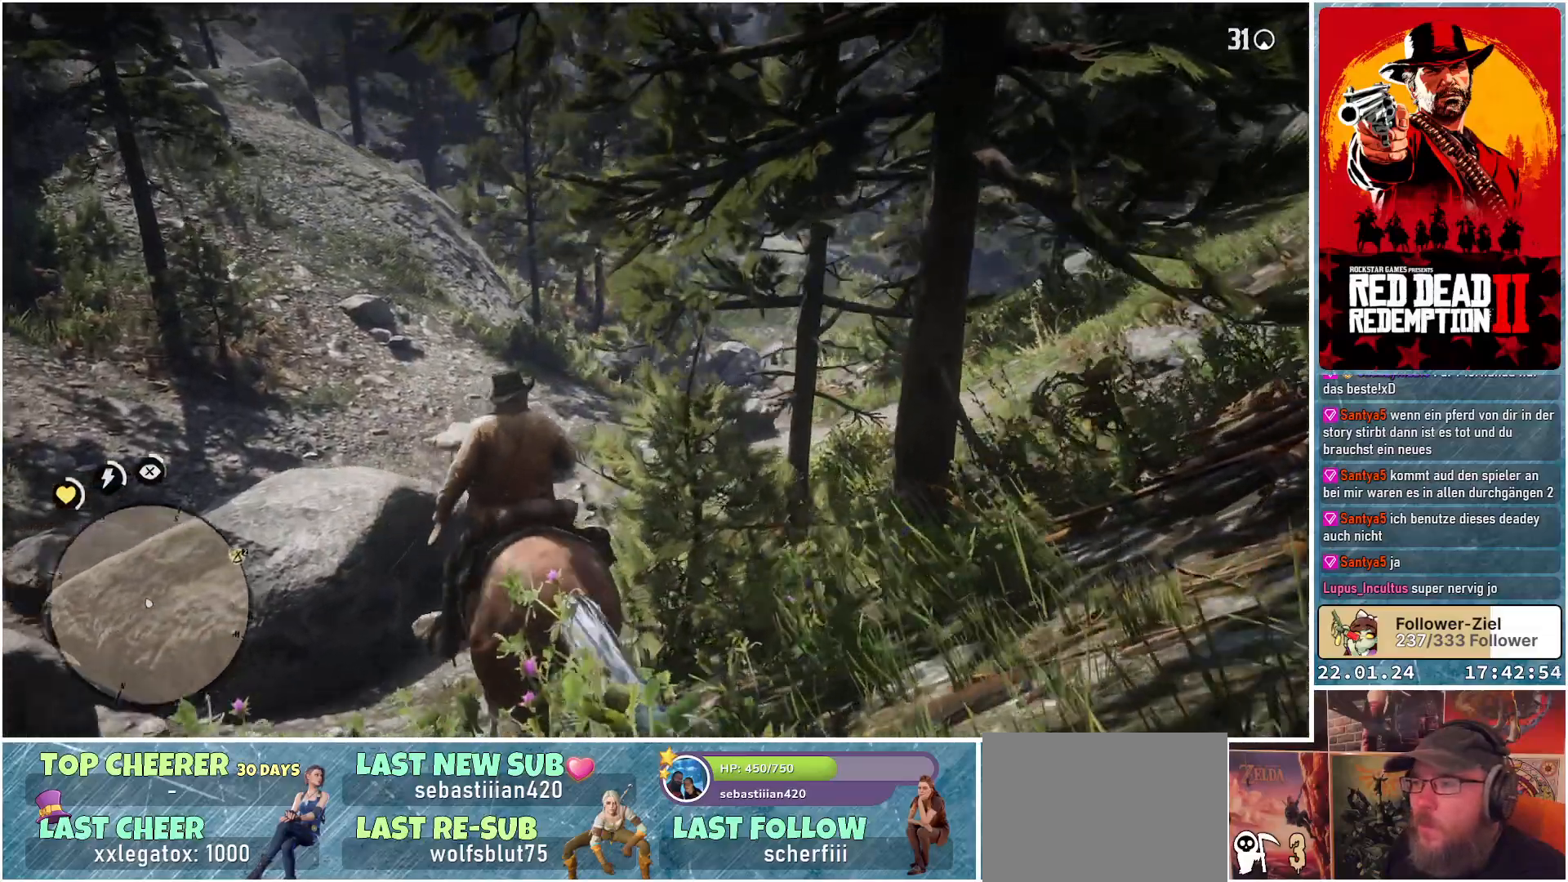
{"buttons": [], "left_stick": "up", "right_stick": "center", "events": [[151, "right_stick", "center"]]}
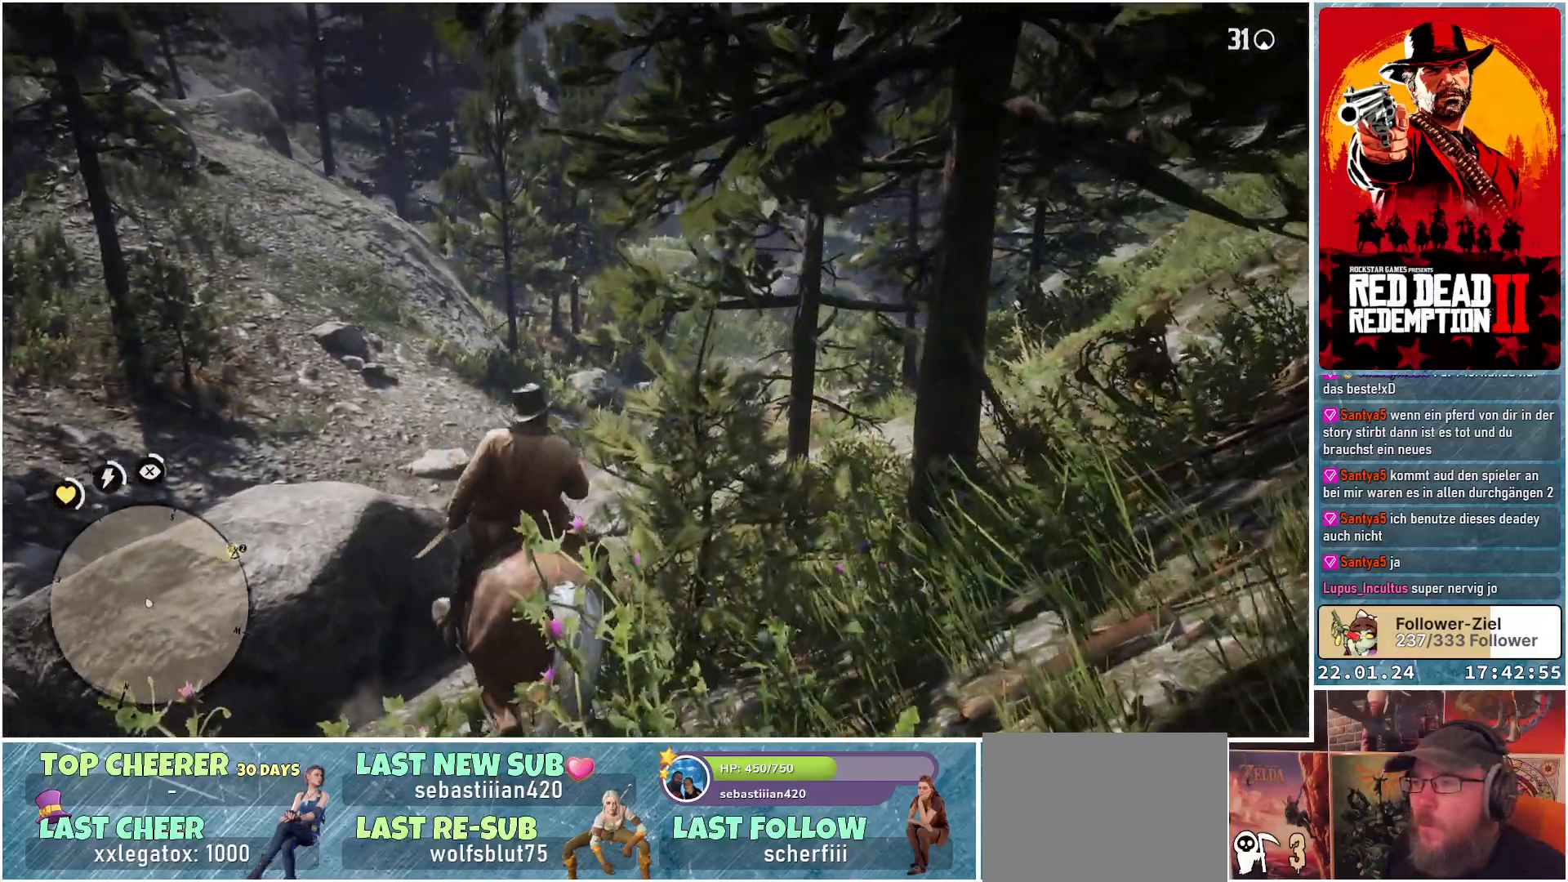
{"buttons": [], "left_stick": "up", "right_stick": "center", "events": []}
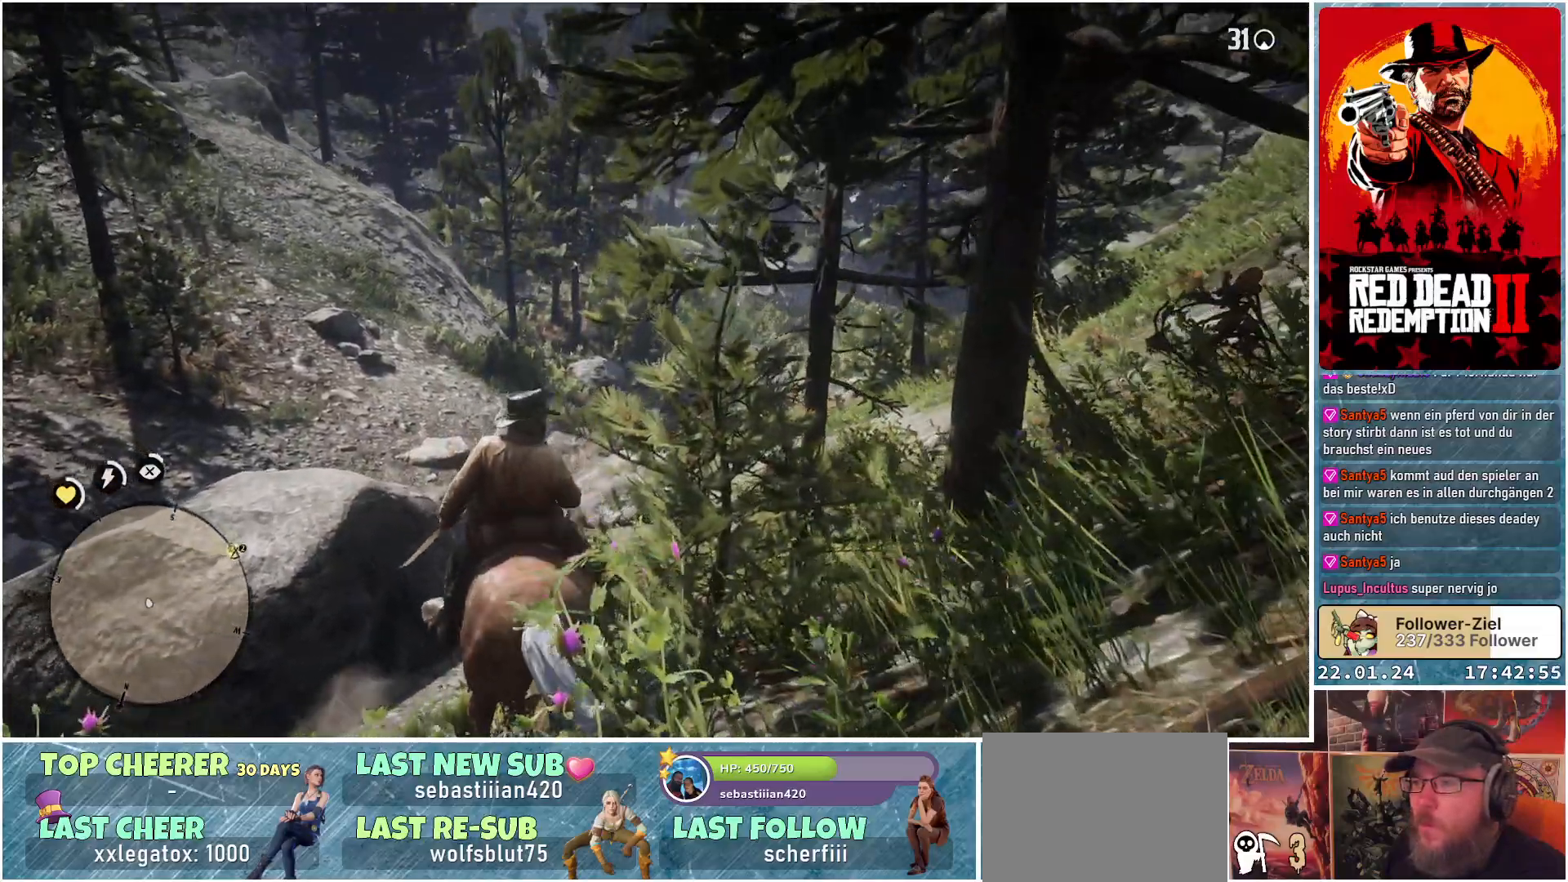
{"buttons": [], "left_stick": "up", "right_stick": "center", "events": []}
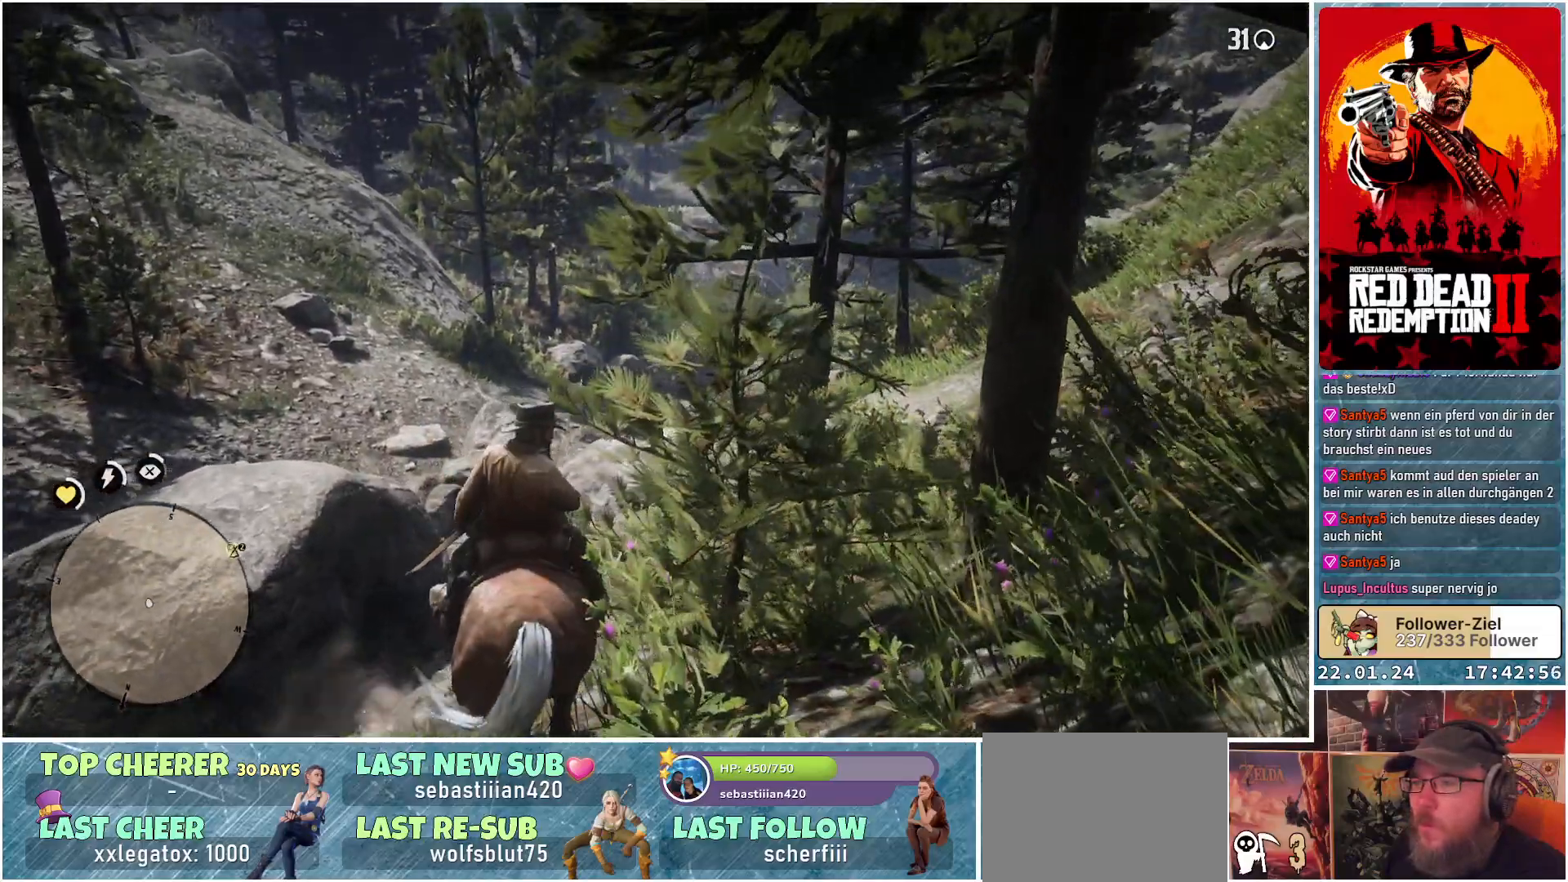
{"buttons": [], "left_stick": "up", "right_stick": "center", "events": []}
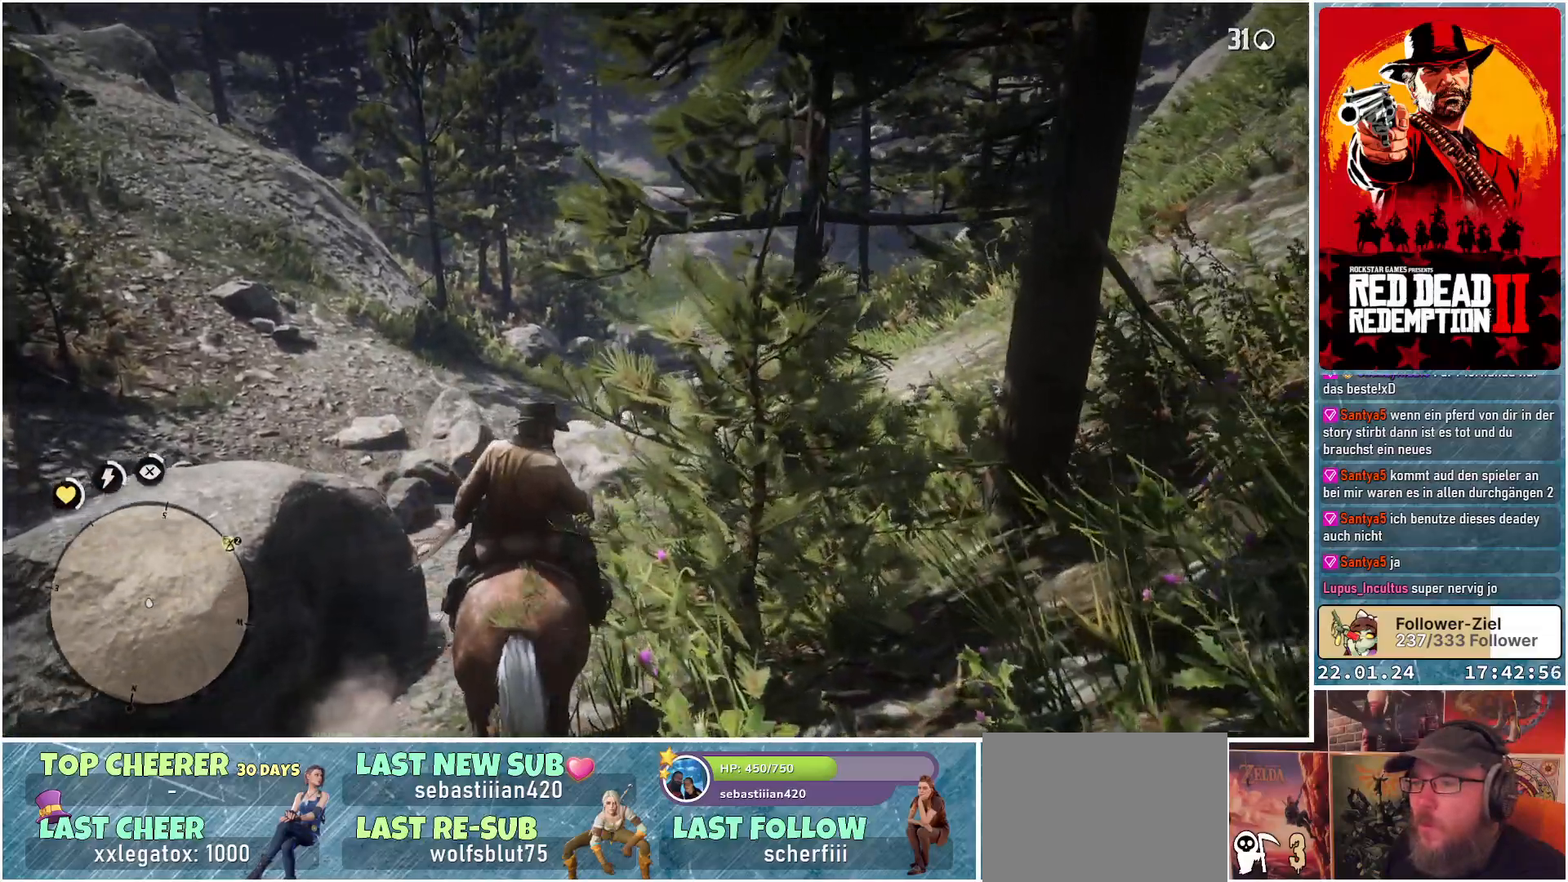
{"buttons": [], "left_stick": "up", "right_stick": "center", "events": []}
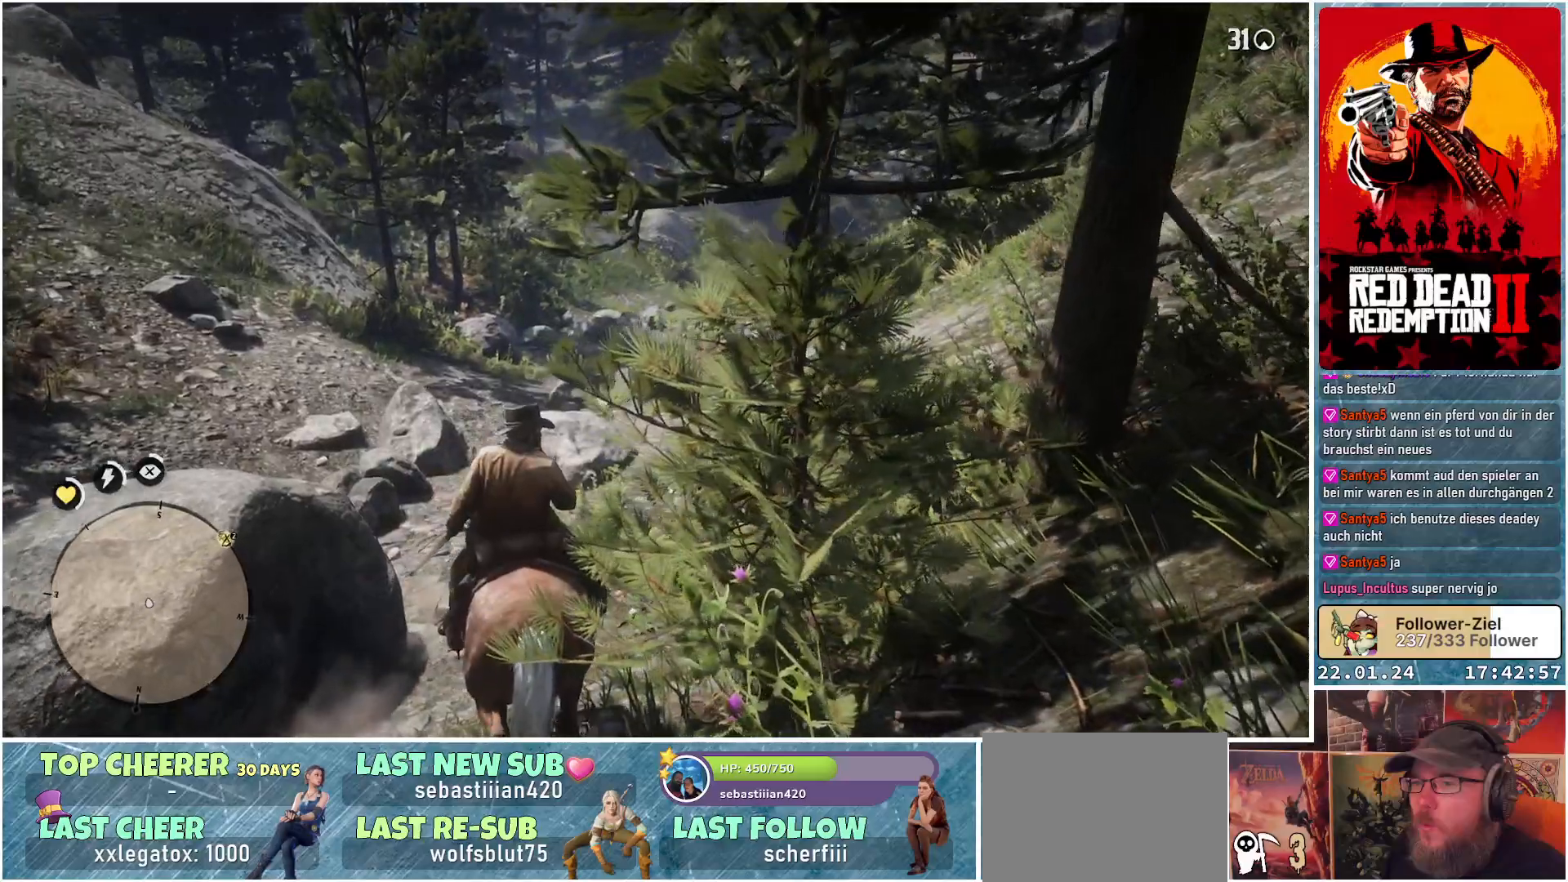
{"buttons": [], "left_stick": "up", "right_stick": "center", "events": []}
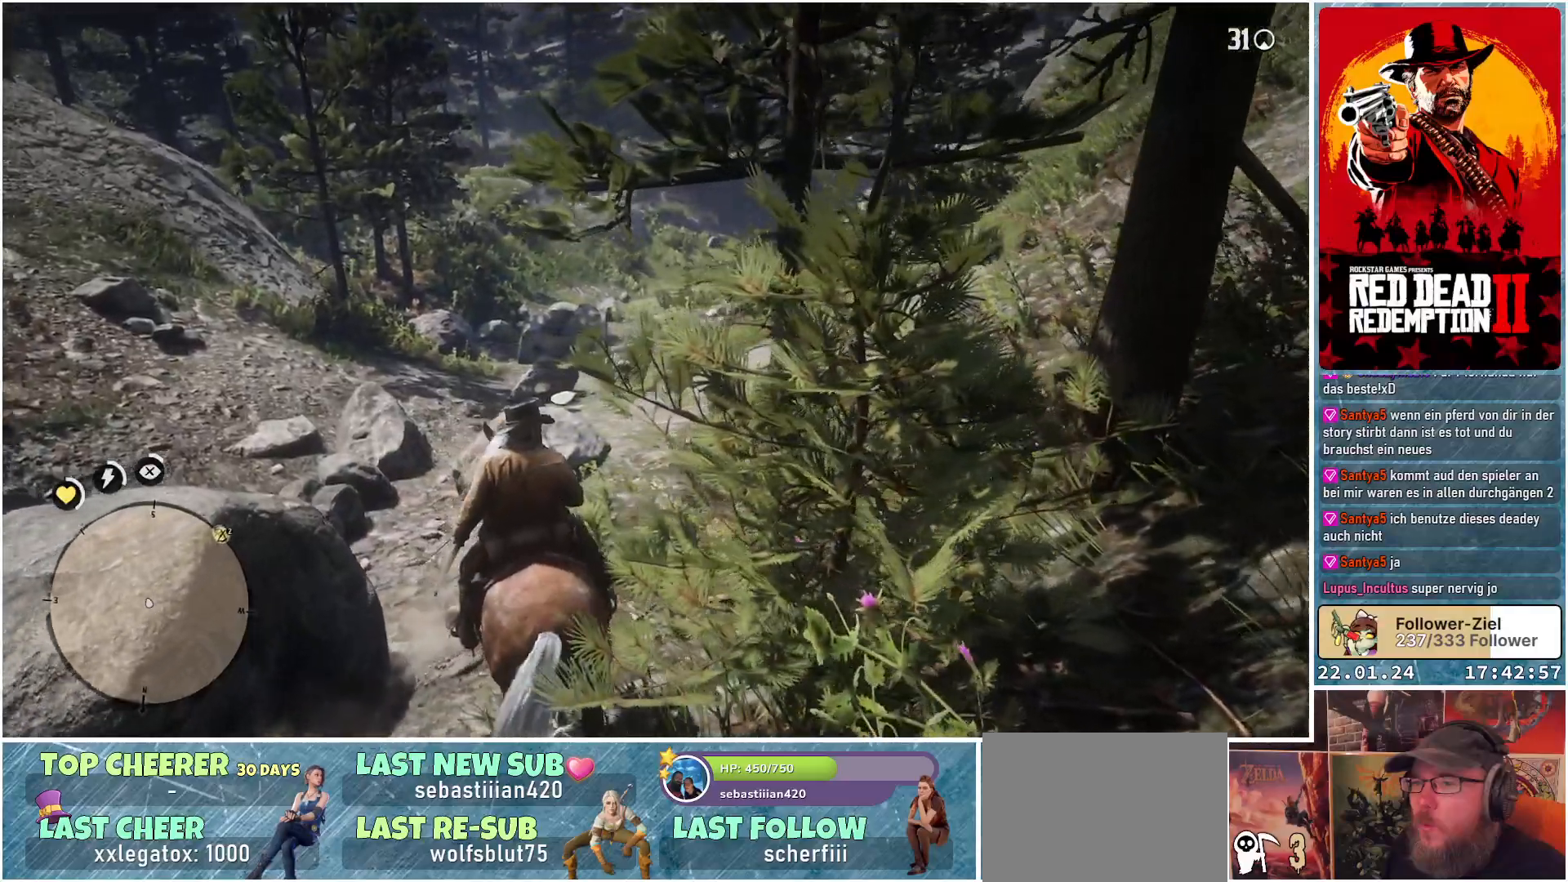
{"buttons": [], "left_stick": "up", "right_stick": "center", "events": []}
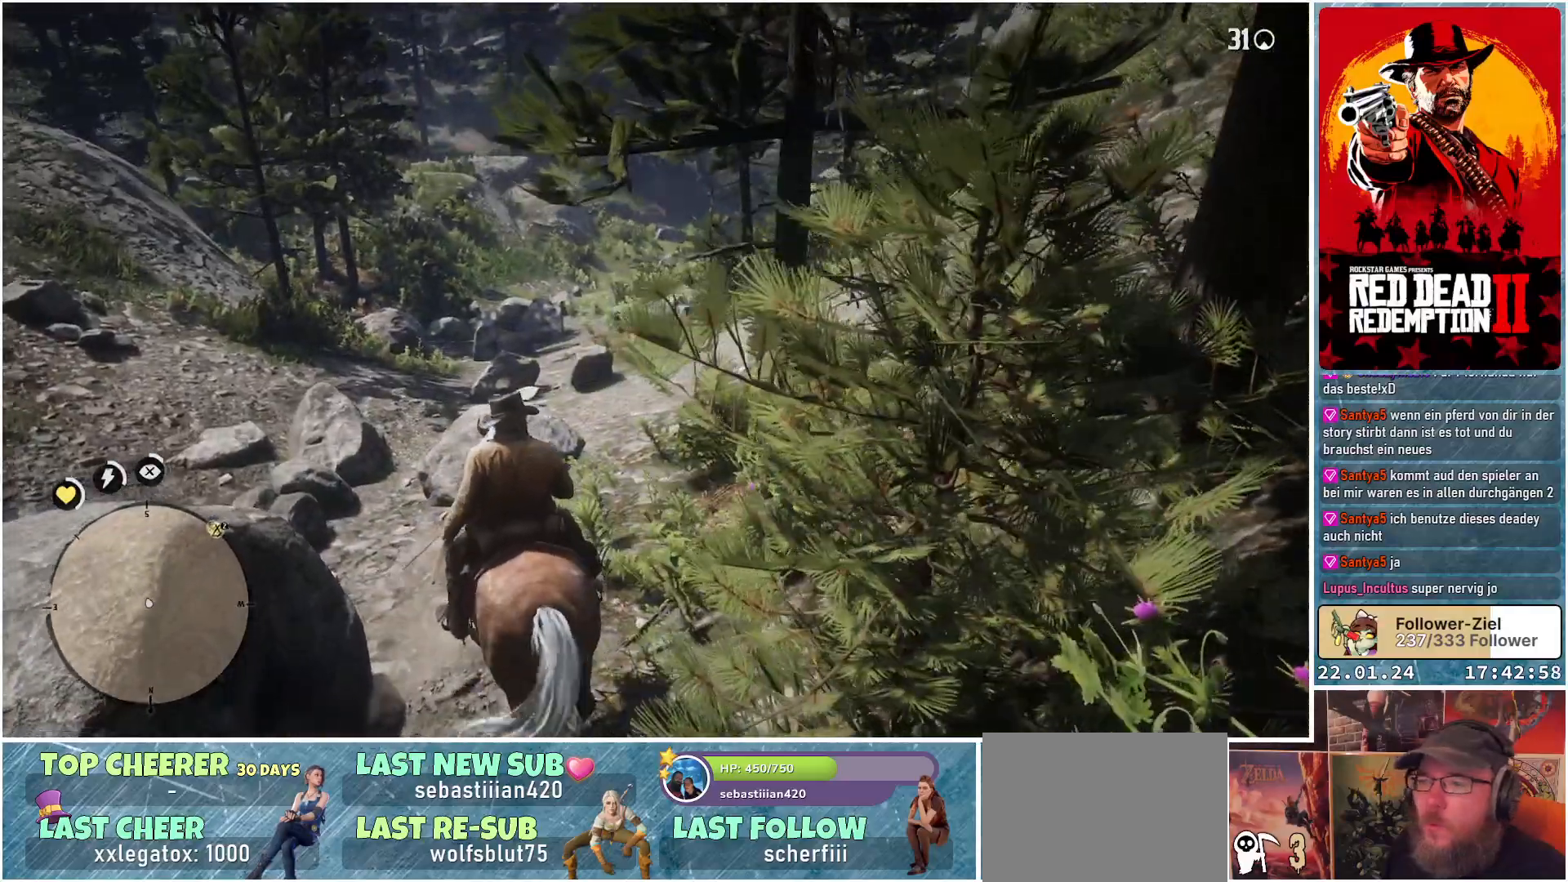
{"buttons": [], "left_stick": "up", "right_stick": "center", "events": []}
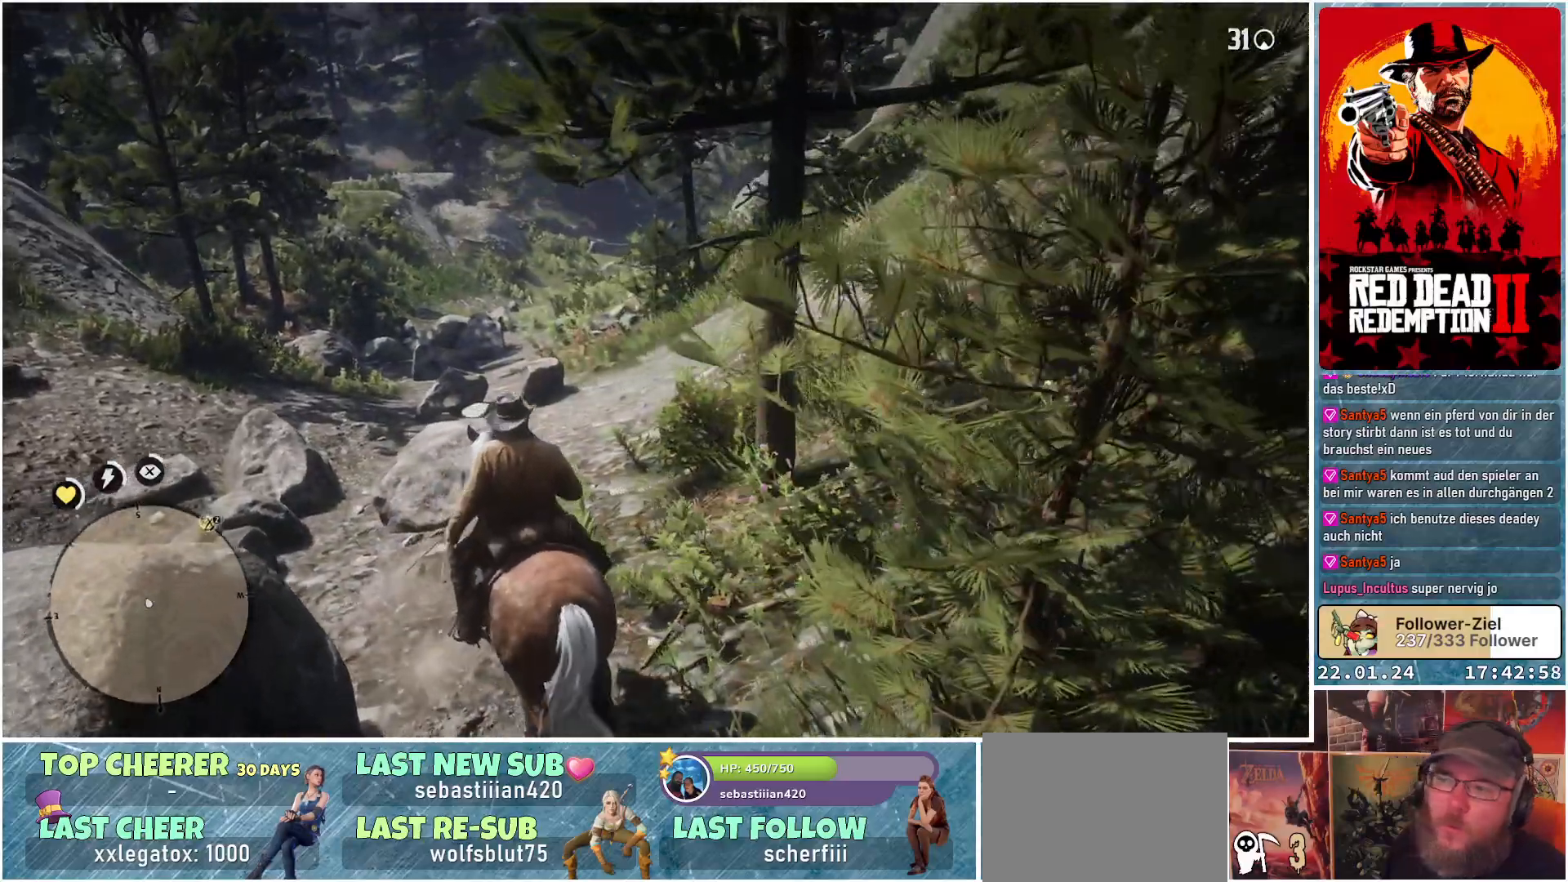
{"buttons": [], "left_stick": "up", "right_stick": "center", "events": []}
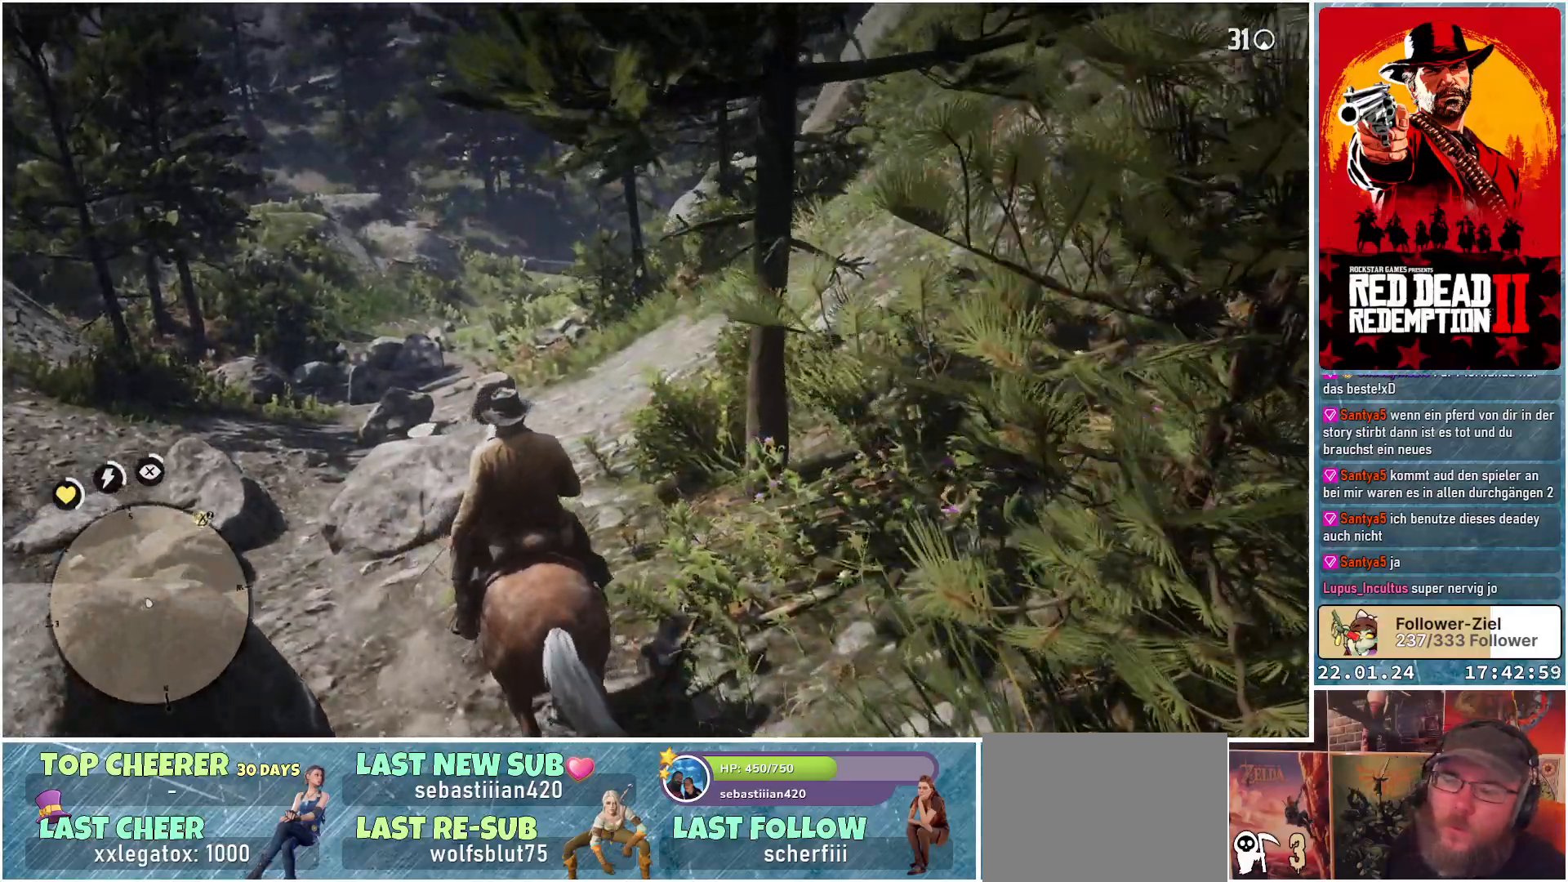
{"buttons": [], "left_stick": "up", "right_stick": "down-right", "events": [[117, "right_stick", "down-right"]]}
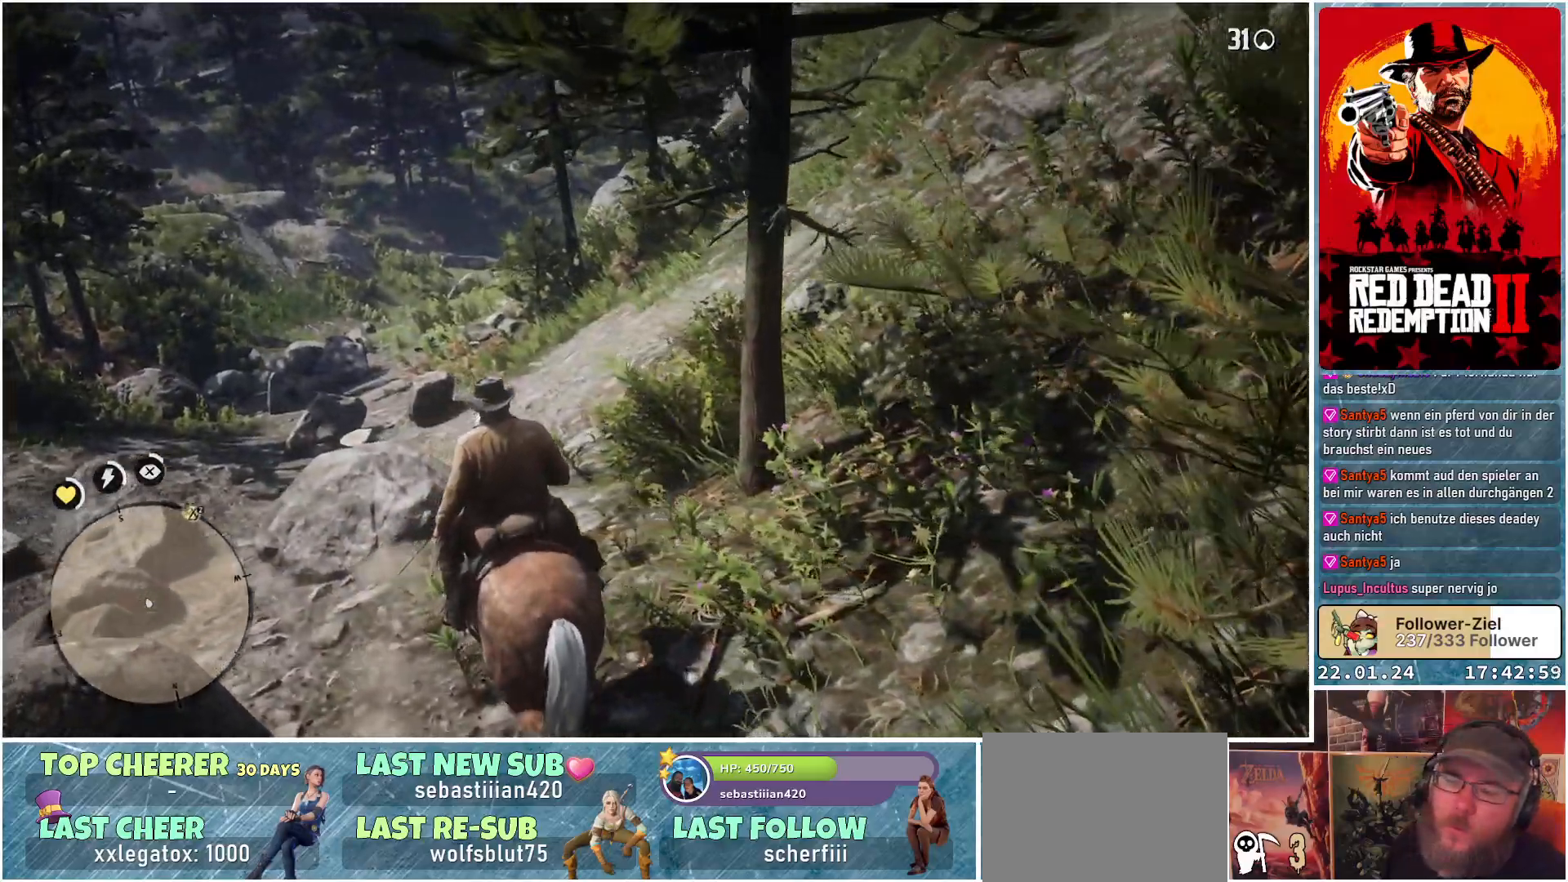
{"buttons": [], "left_stick": "up", "right_stick": "center", "events": [[217, "right_stick", "center"]]}
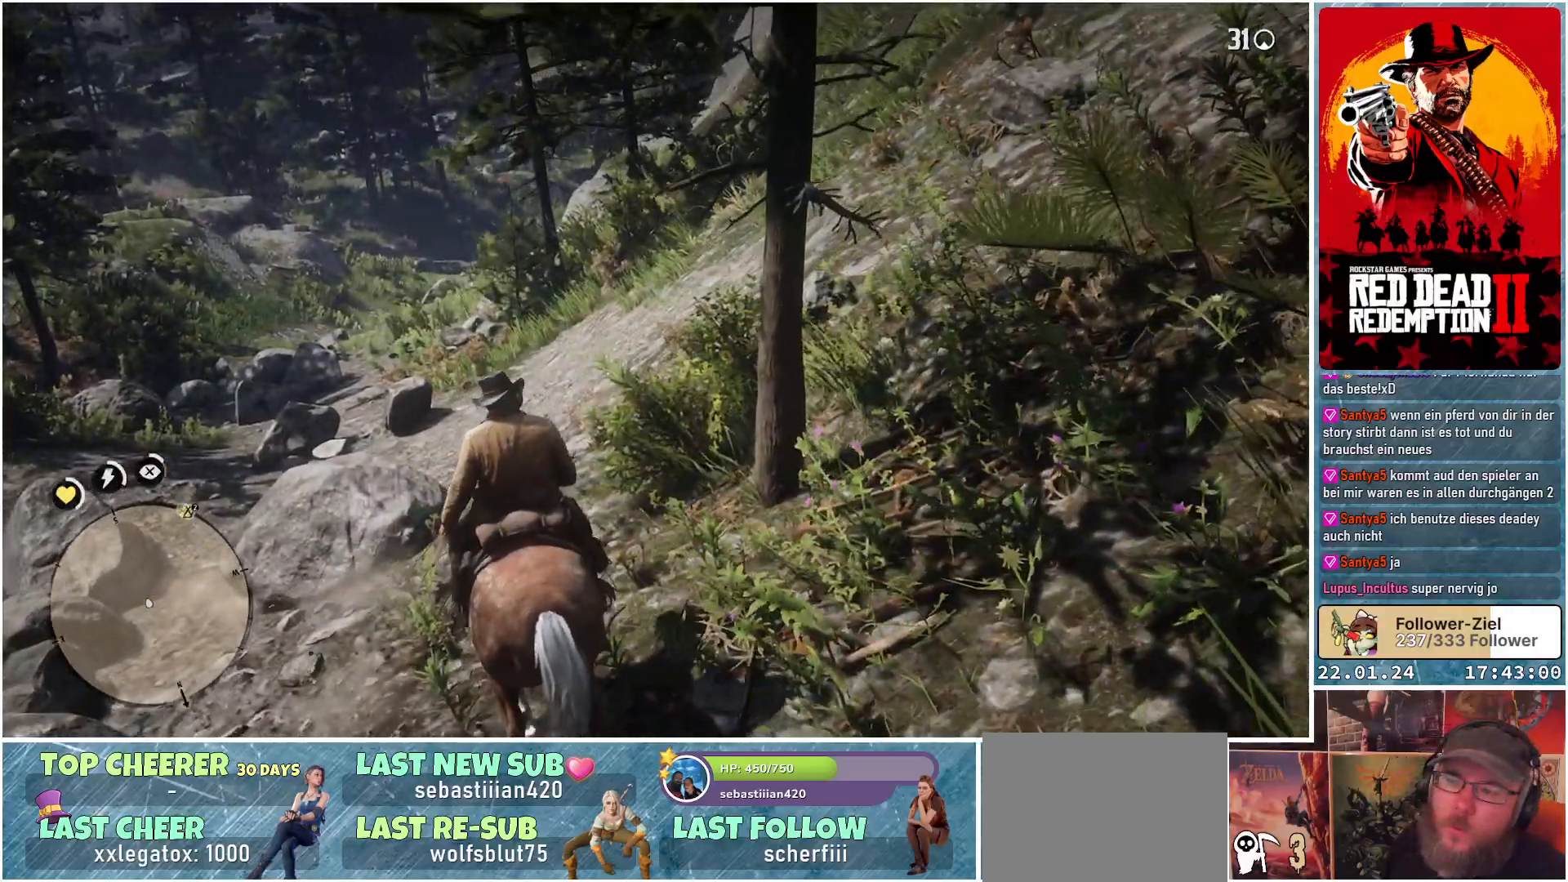
{"buttons": [], "left_stick": "up", "right_stick": "center", "events": [[284, "A", "down"], [351, "A", "up"]]}
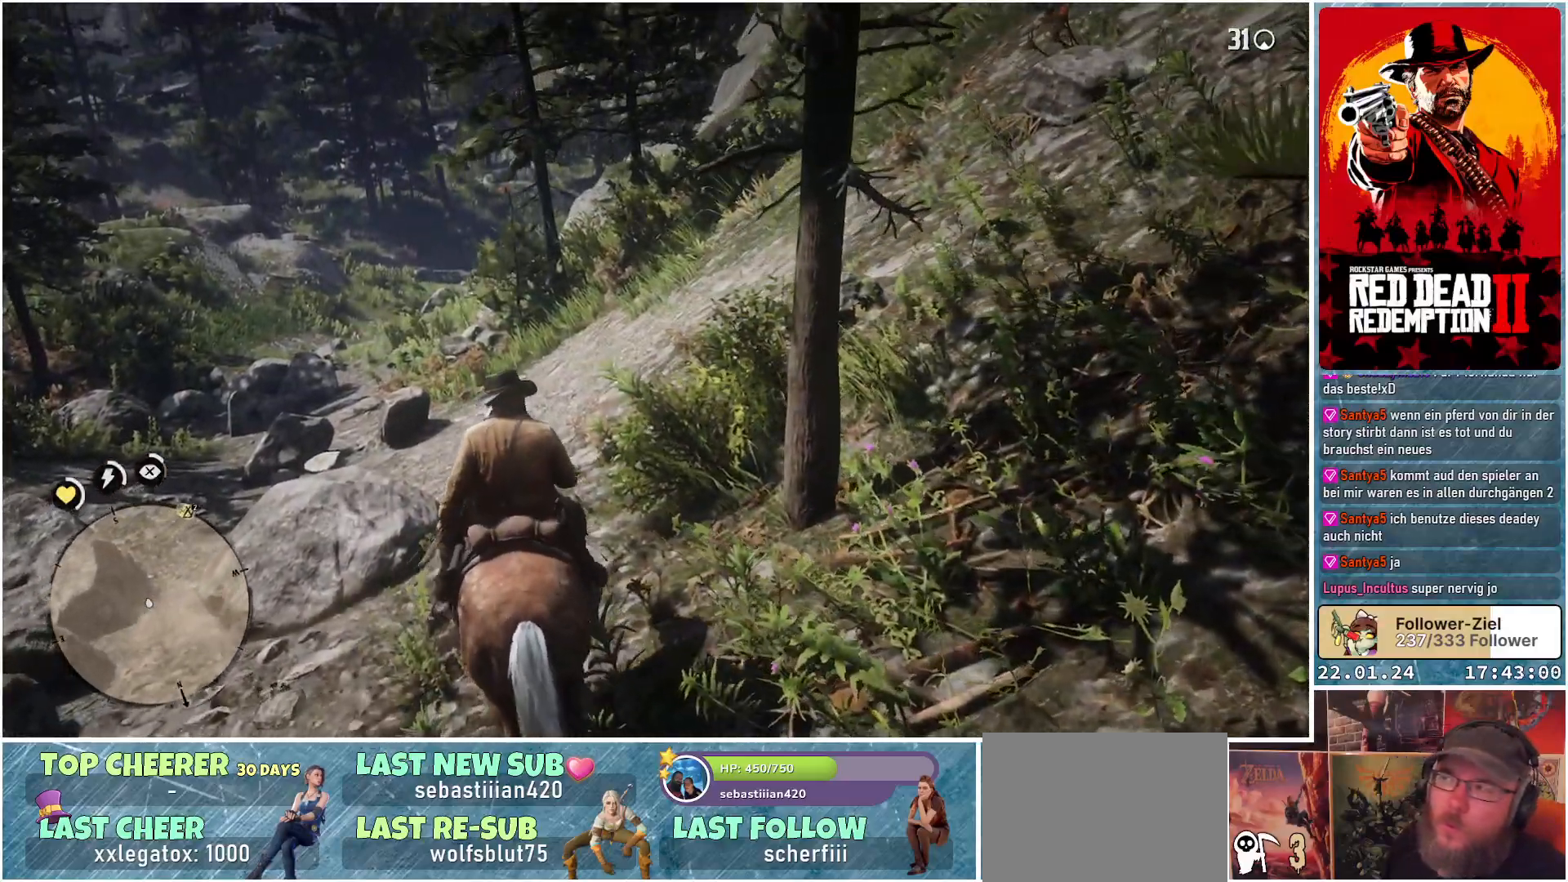
{"buttons": [], "left_stick": "up", "right_stick": "center", "events": []}
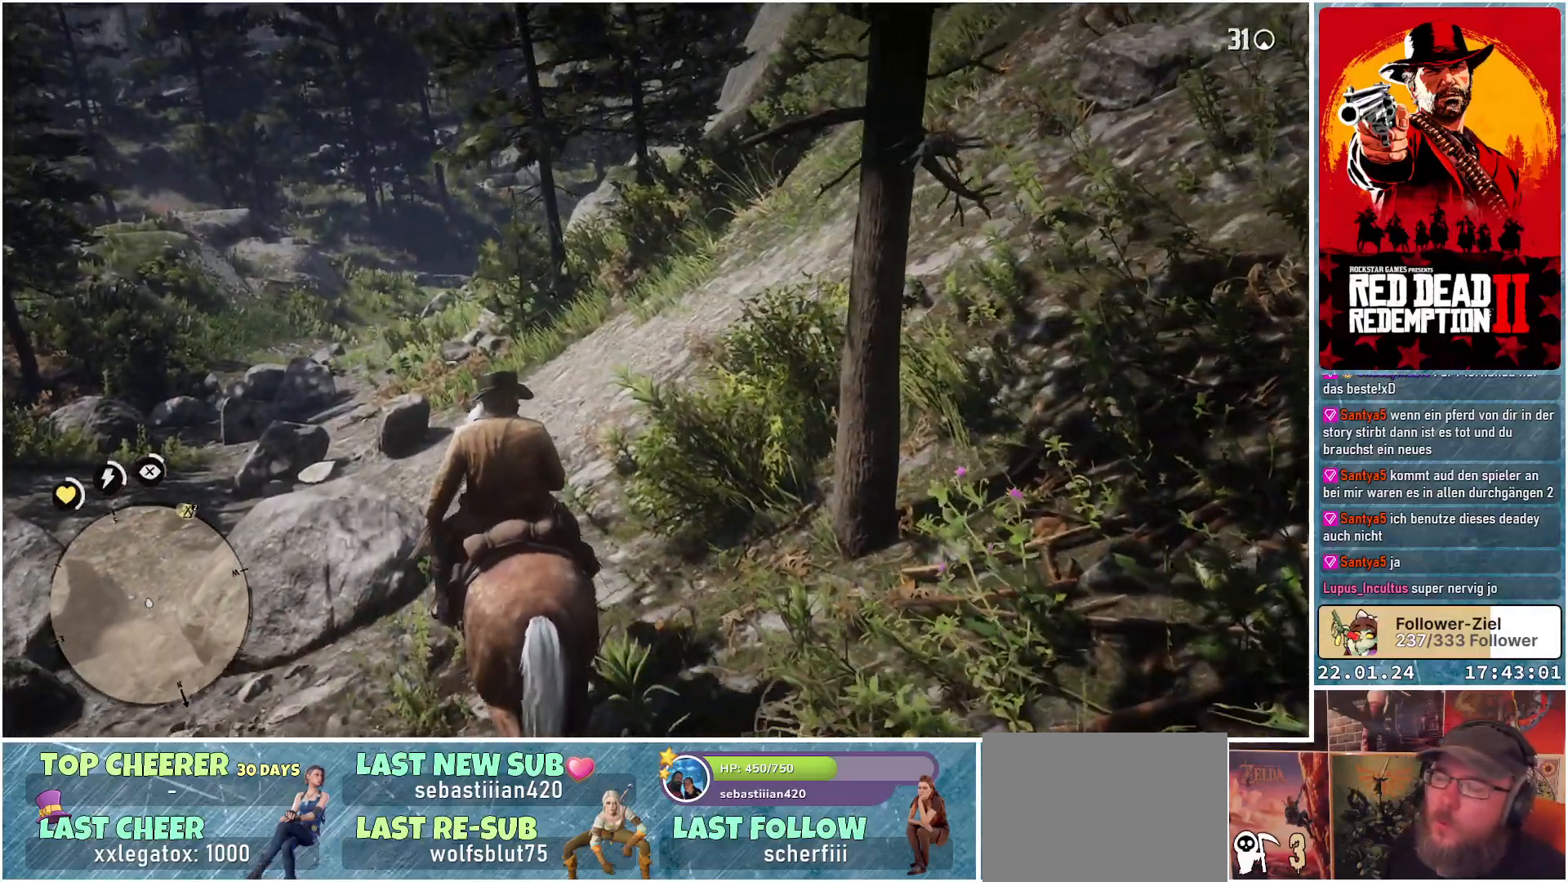
{"buttons": [], "left_stick": "up", "right_stick": "center", "events": [[117, "A", "down"], [167, "A", "up"], [384, "A", "down"], [434, "A", "up"]]}
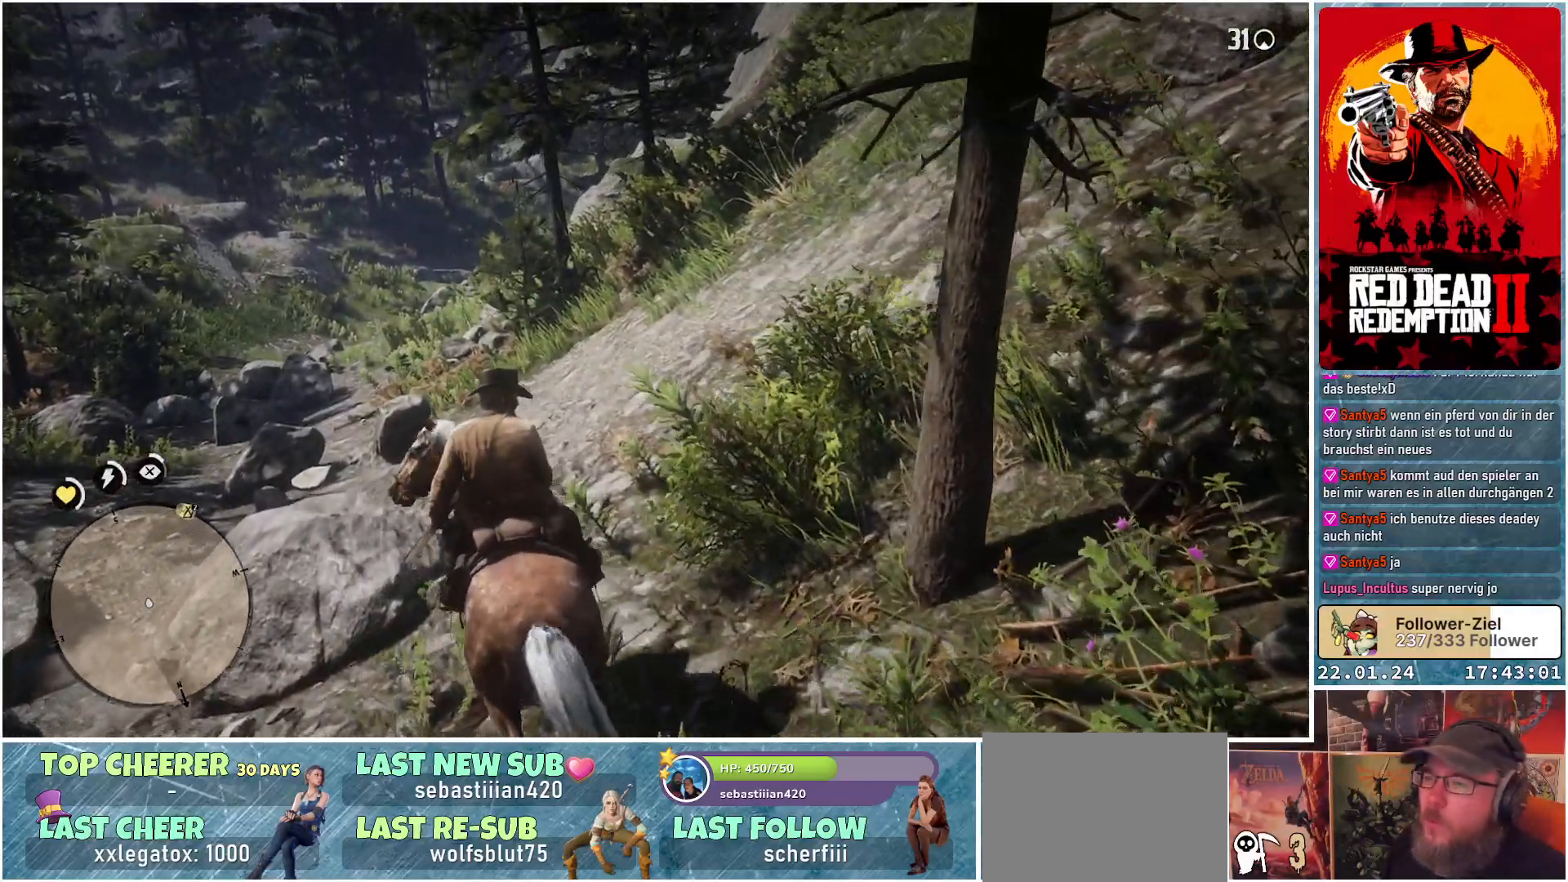
{"buttons": [], "left_stick": "up", "right_stick": "center", "events": []}
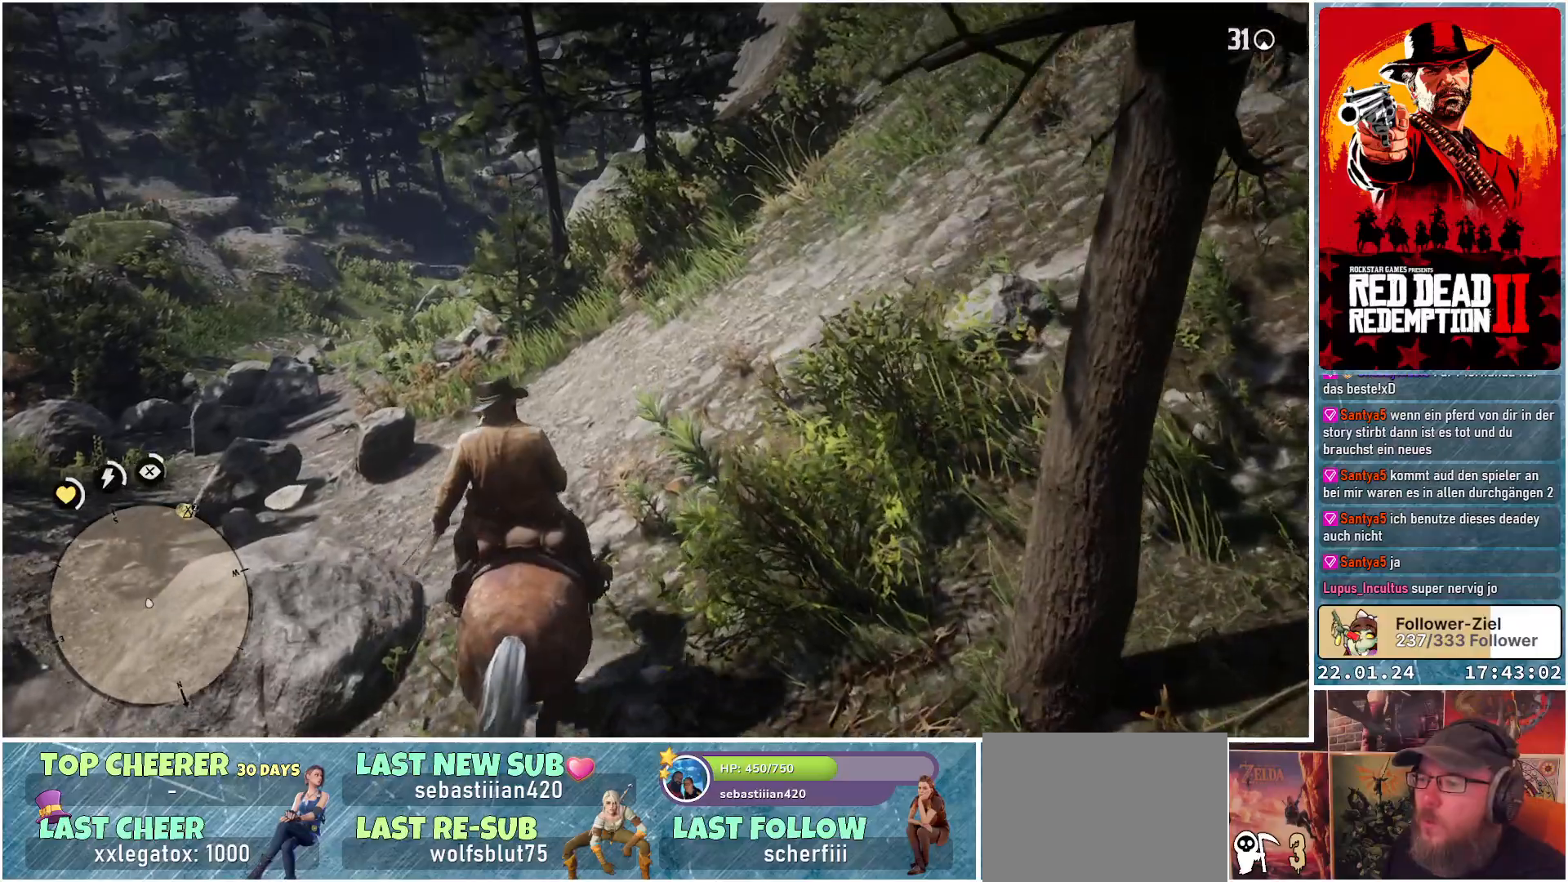
{"buttons": [], "left_stick": "up-left", "right_stick": "down-left", "events": [[67, "left_stick", "up-left"], [250, "right_stick", "down-left"]]}
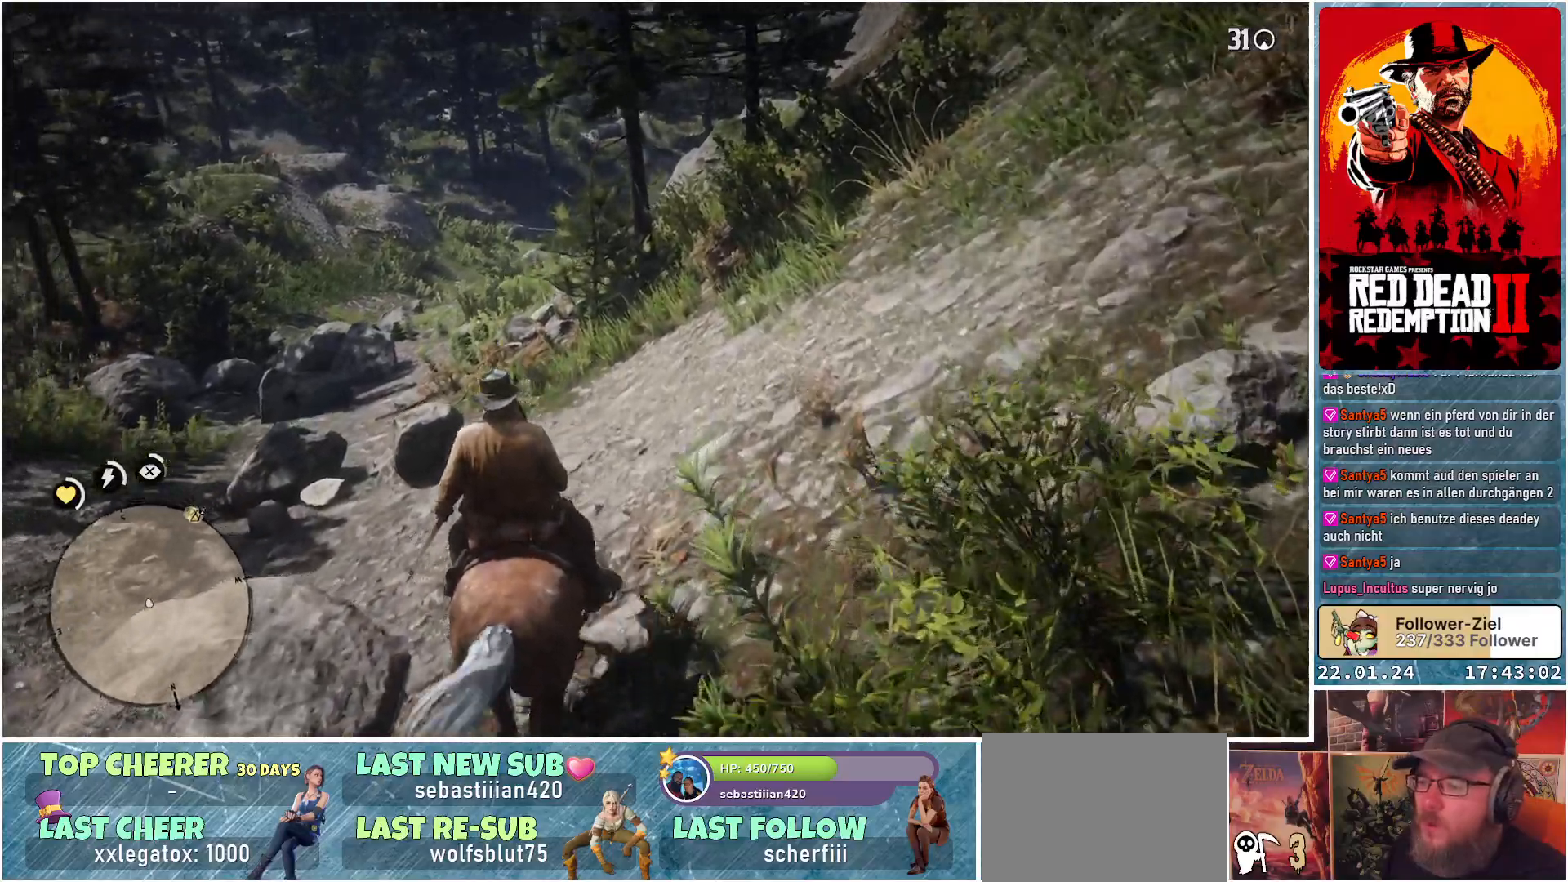
{"buttons": [], "left_stick": "up-left", "right_stick": "center", "events": [[166, "right_stick", "center"]]}
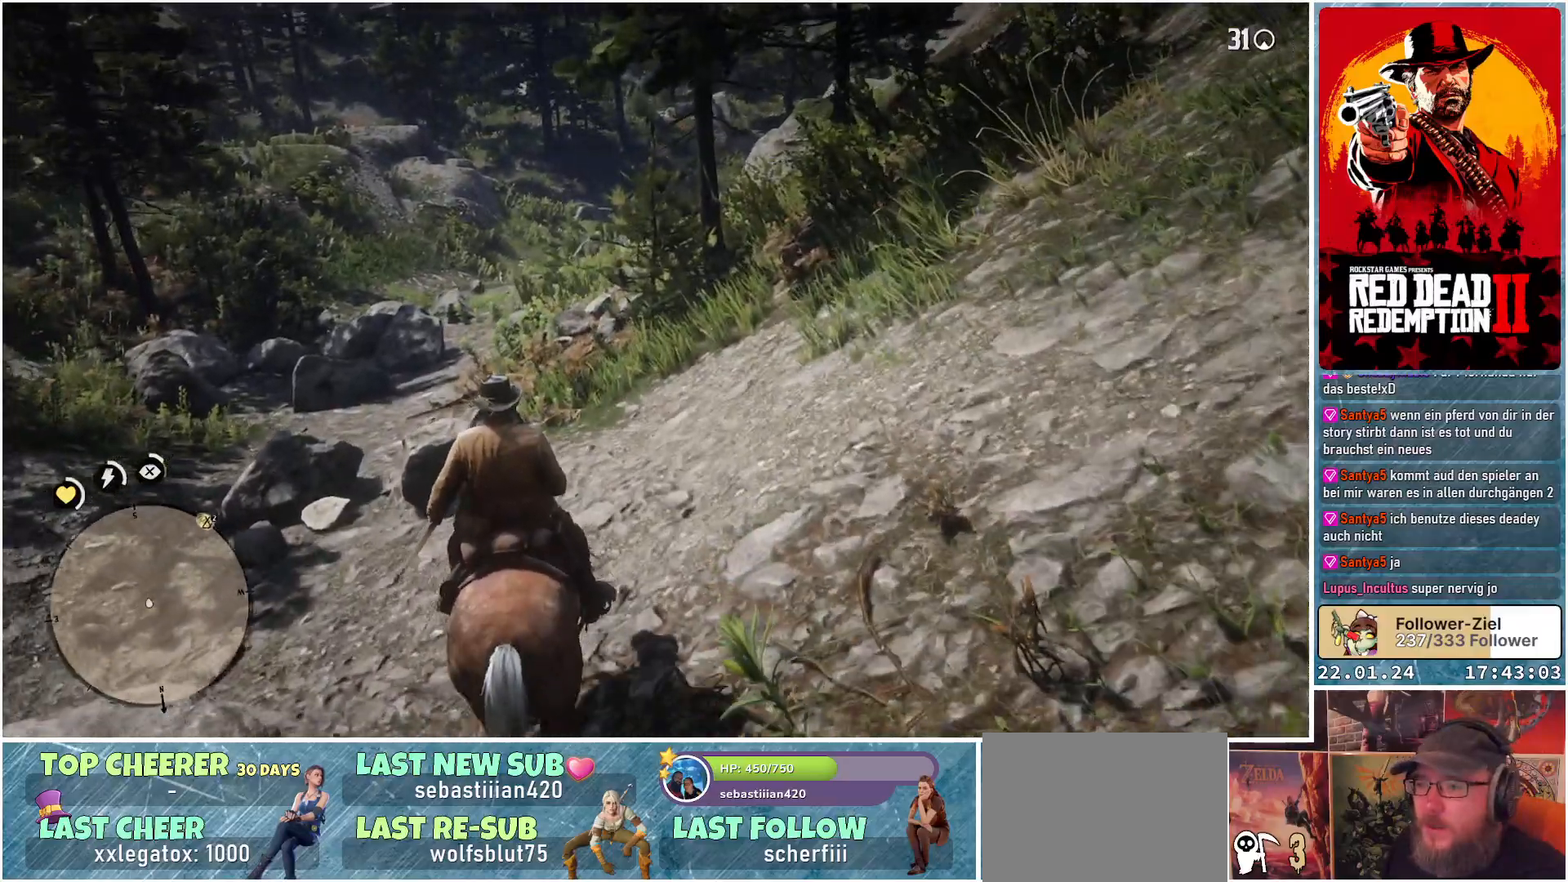
{"buttons": ["A"], "left_stick": "up-left", "right_stick": "center", "events": [[434, "A", "down"]]}
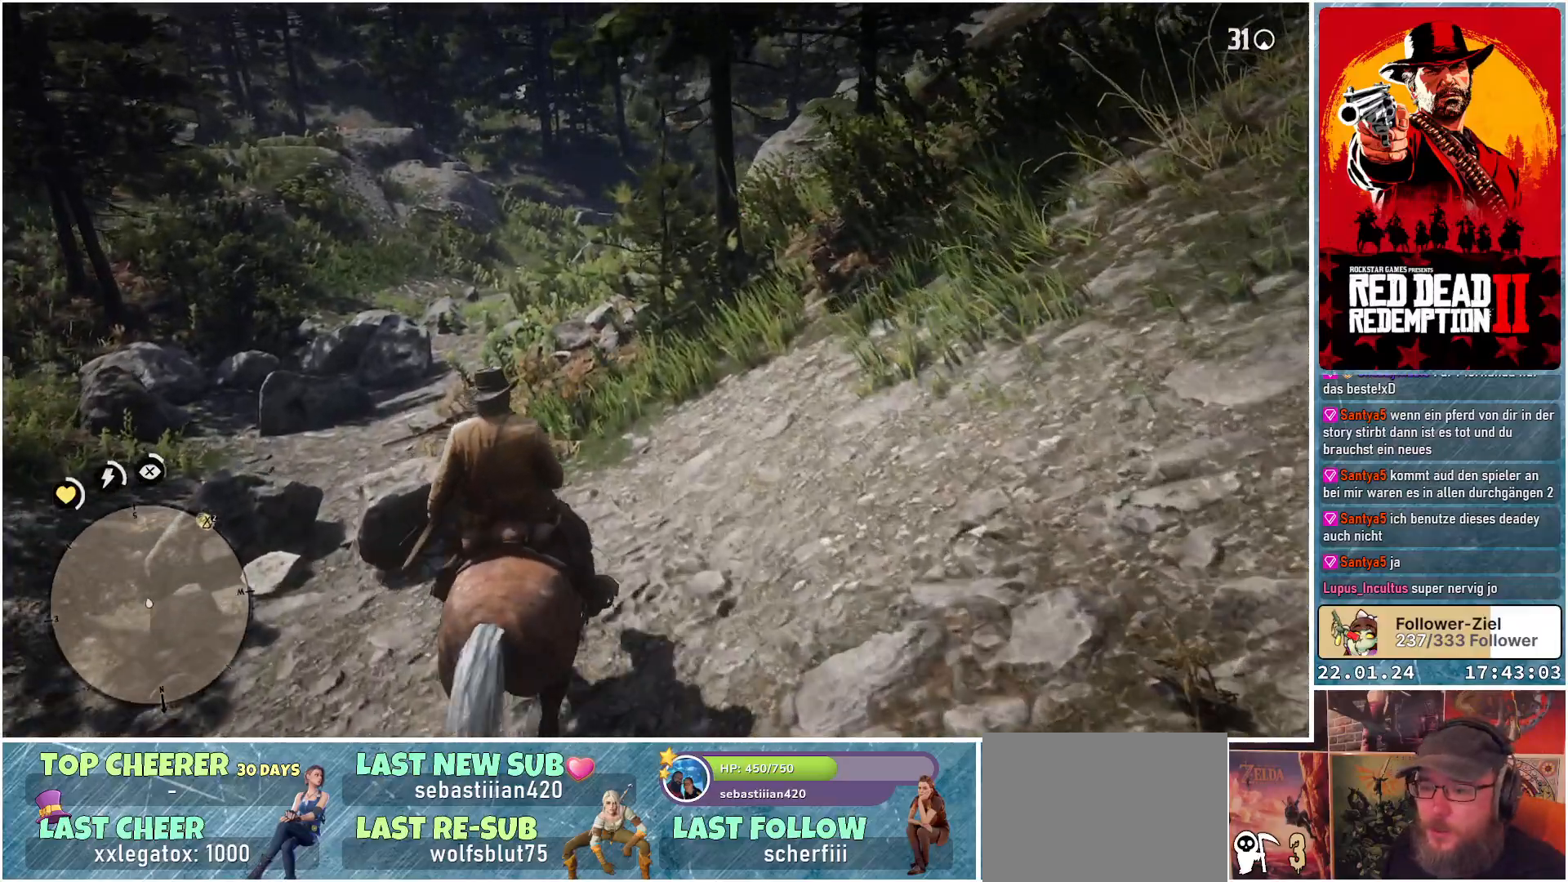
{"buttons": [], "left_stick": "up-left", "right_stick": "center", "events": [[50, "A", "up"], [167, "A", "down"], [250, "A", "up"]]}
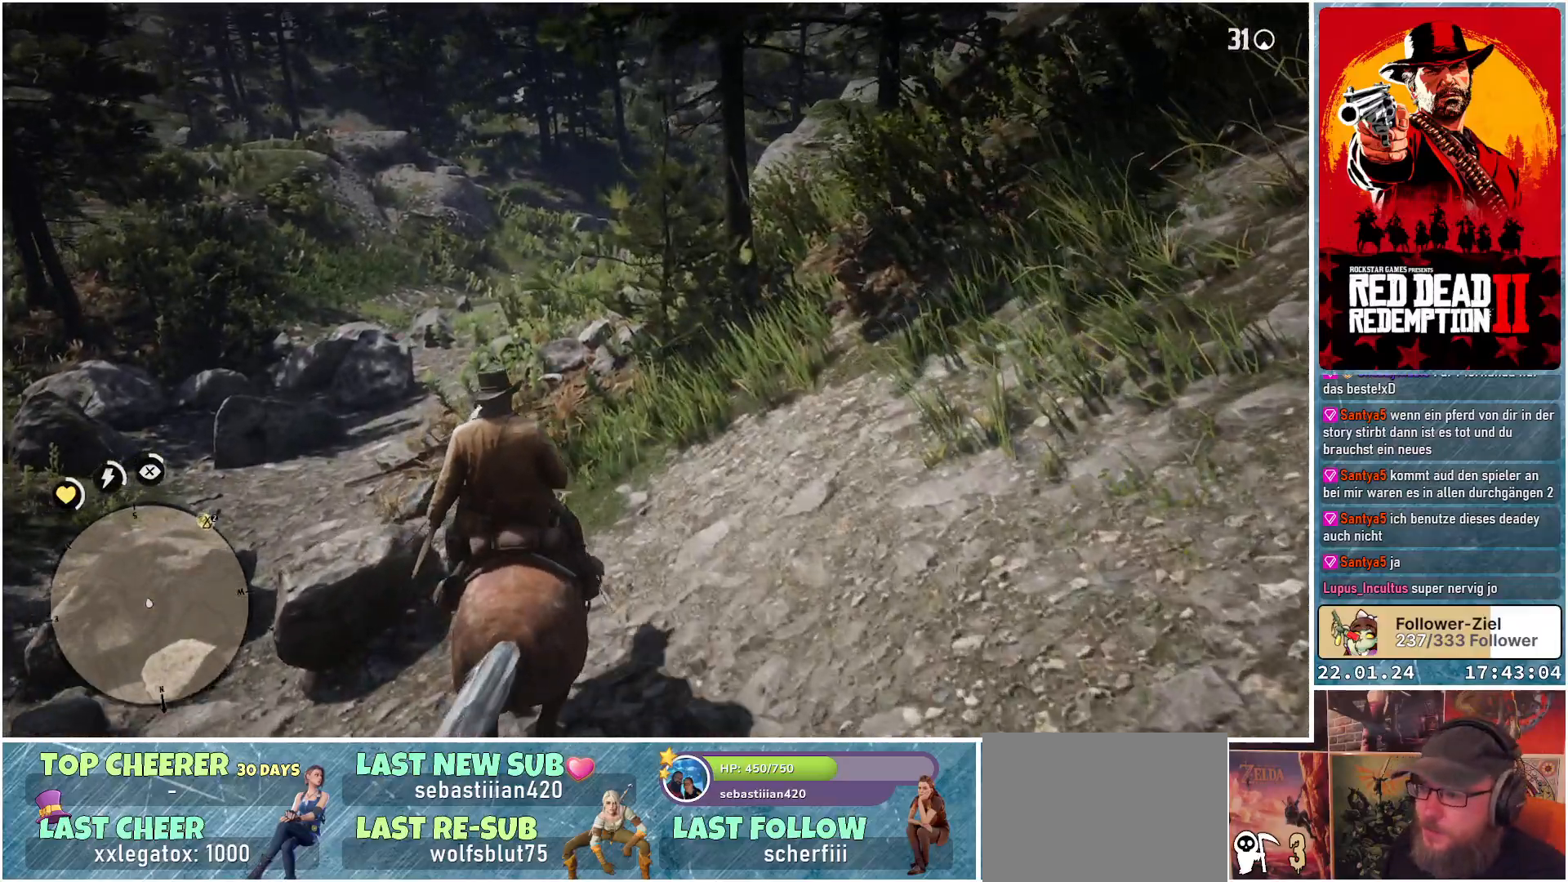
{"buttons": [], "left_stick": "up-left", "right_stick": "center", "events": []}
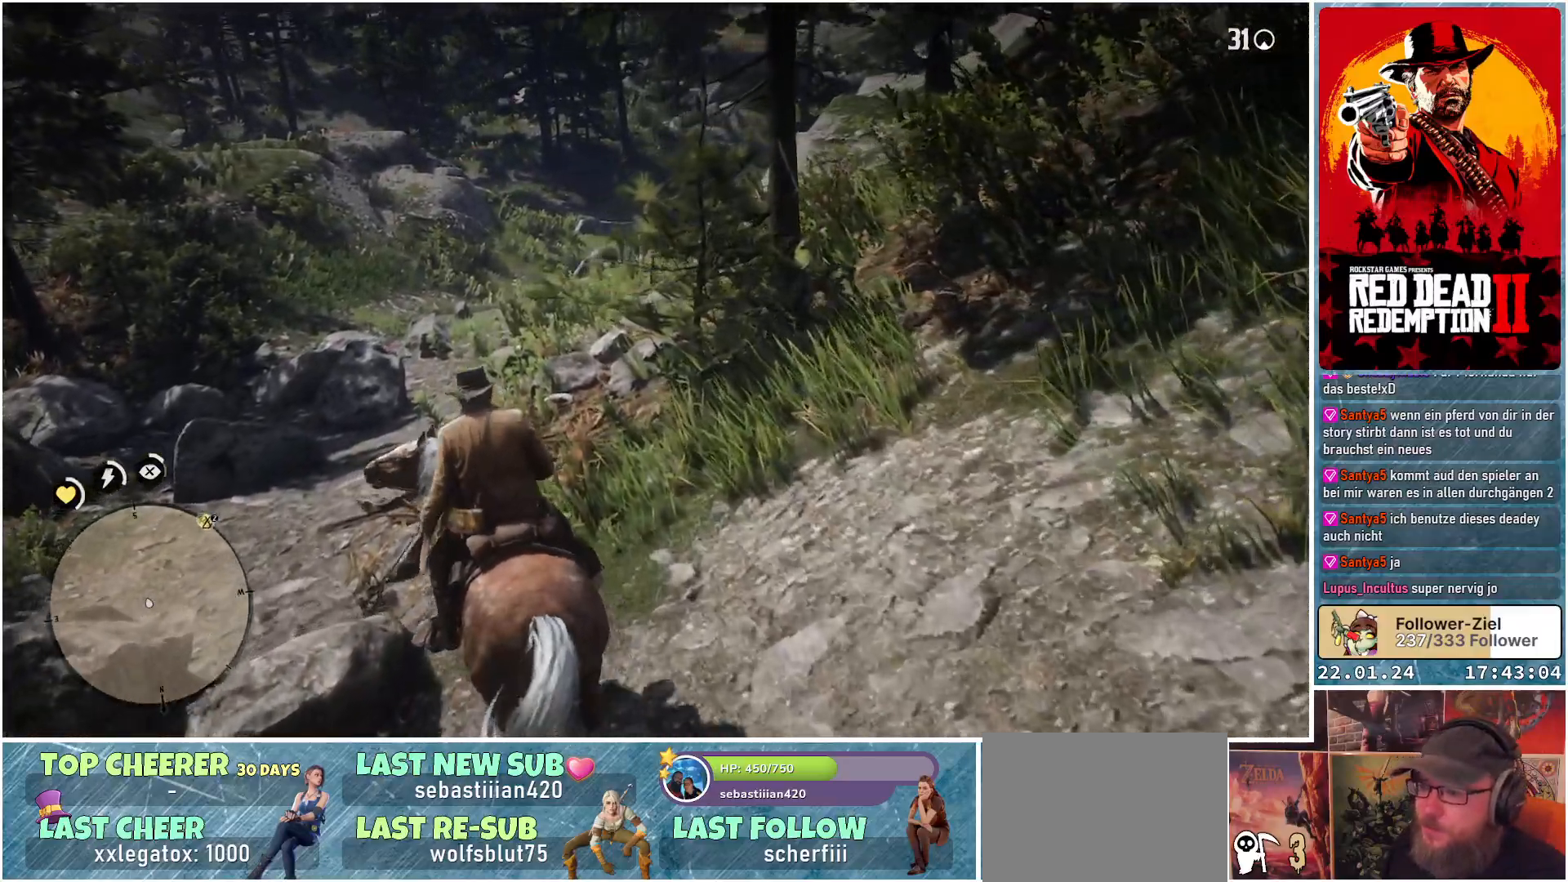
{"buttons": [], "left_stick": "up-left", "right_stick": "center", "events": [[33, "right_stick", "left"], [283, "right_stick", "up-left"], [400, "right_stick", "center"]]}
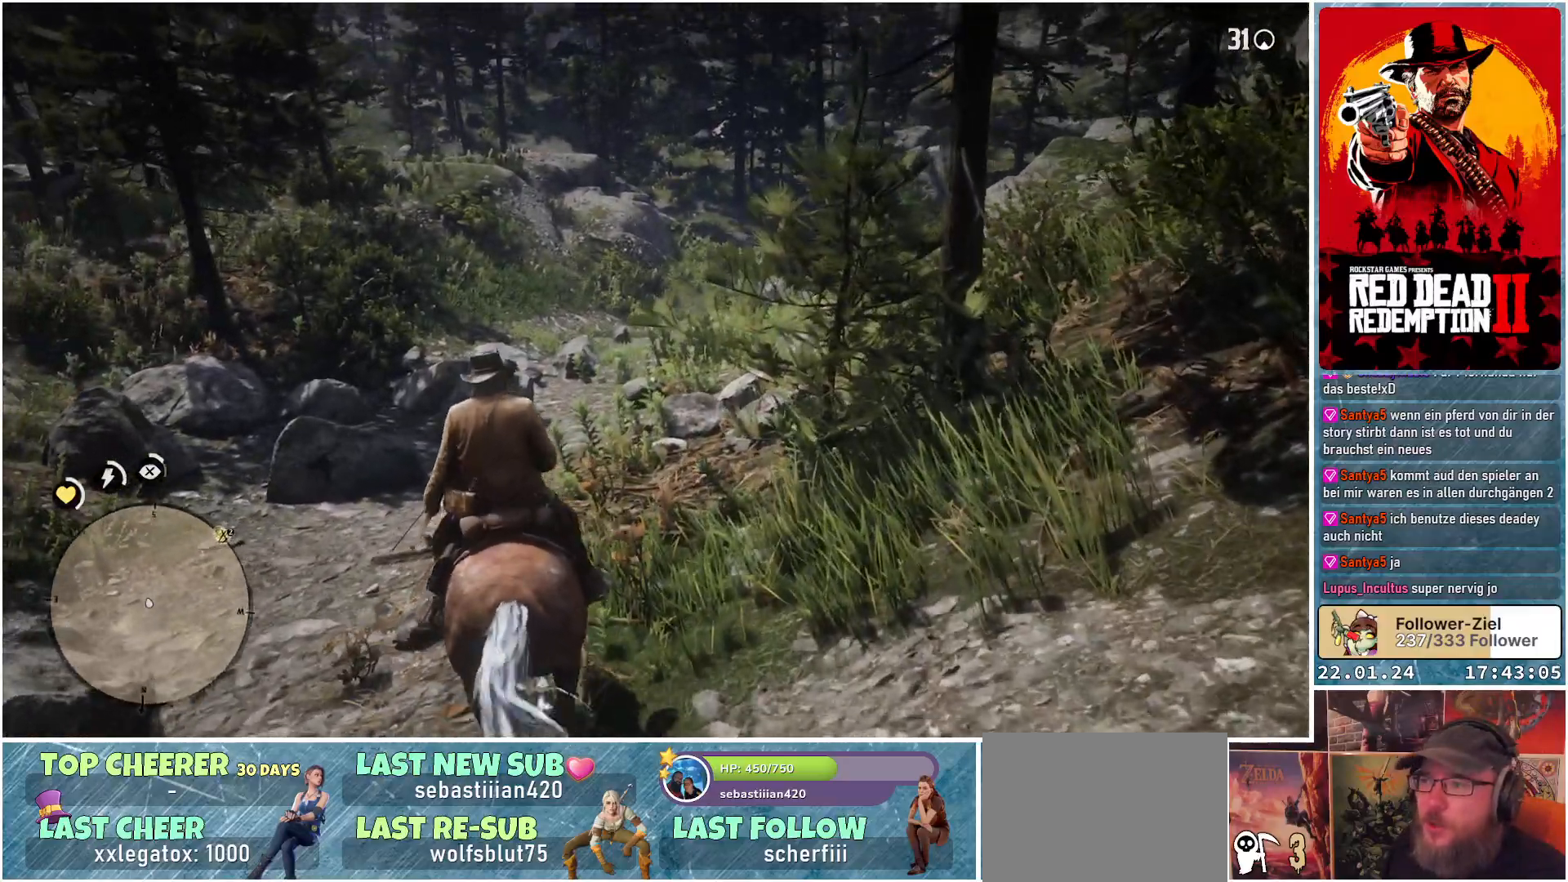
{"buttons": [], "left_stick": "center", "right_stick": "center", "events": [[434, "left_stick", "center"]]}
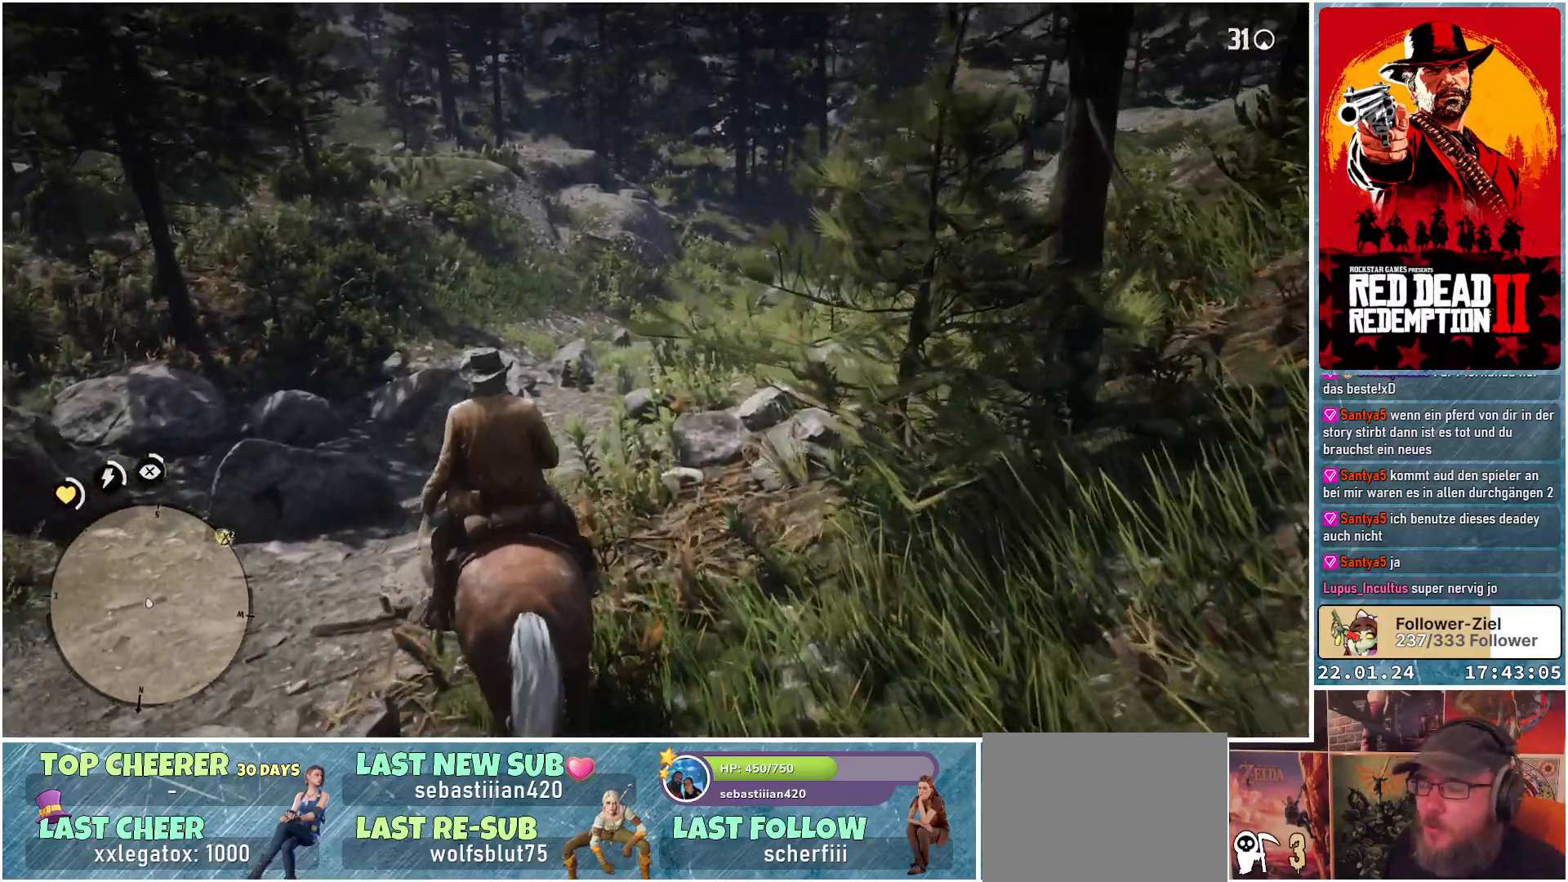
{"buttons": [], "left_stick": "center", "right_stick": "center", "events": []}
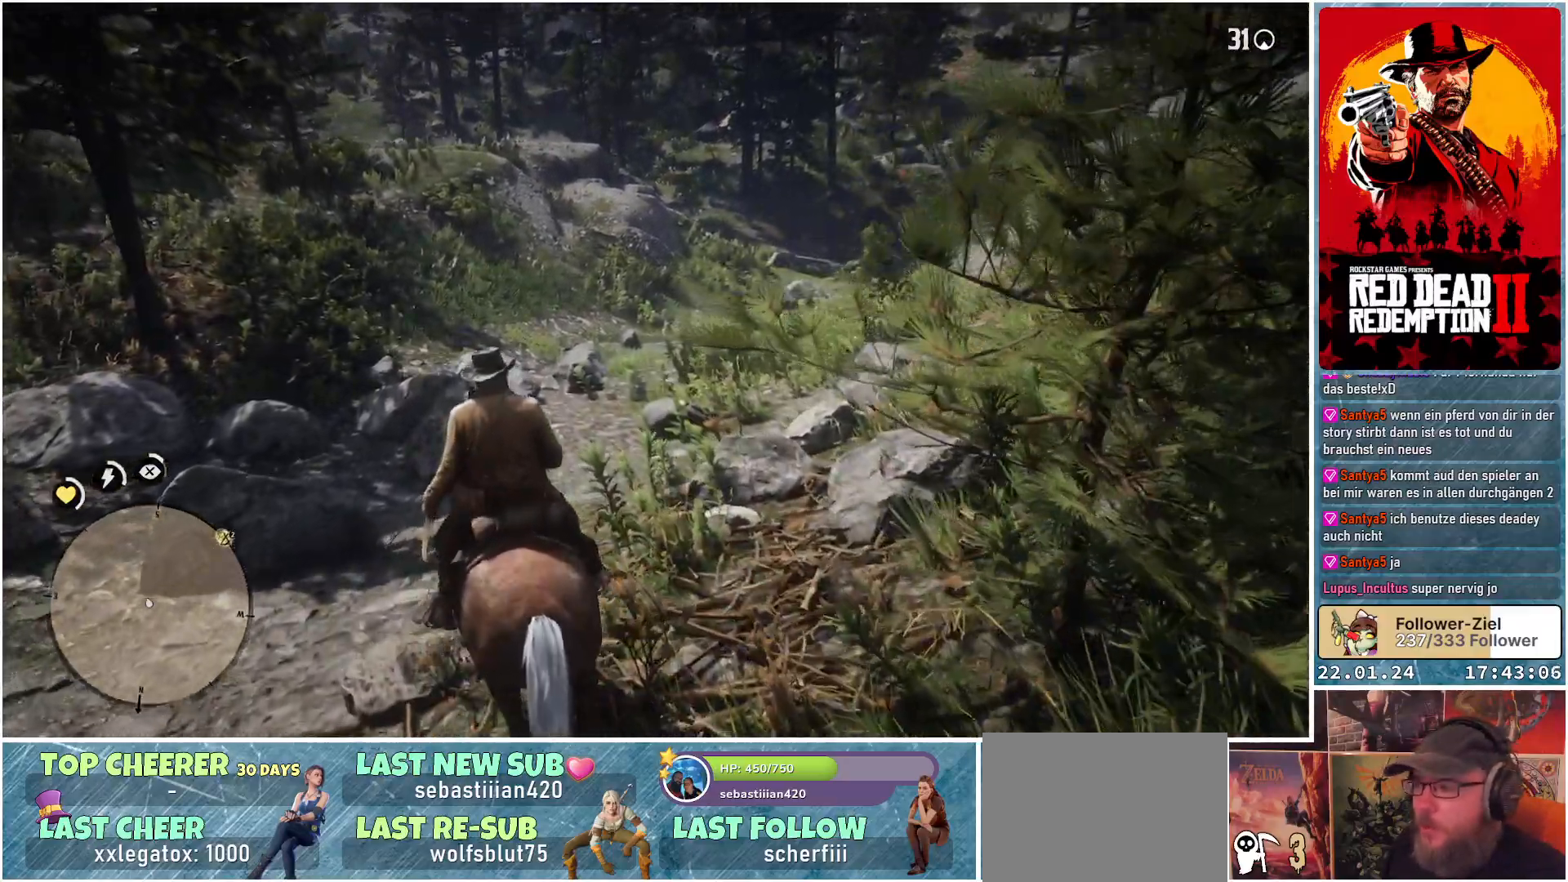
{"buttons": [], "left_stick": "up-right", "right_stick": "center", "events": [[284, "right_stick", "right"], [451, "right_stick", "center"], [467, "left_stick", "up-right"]]}
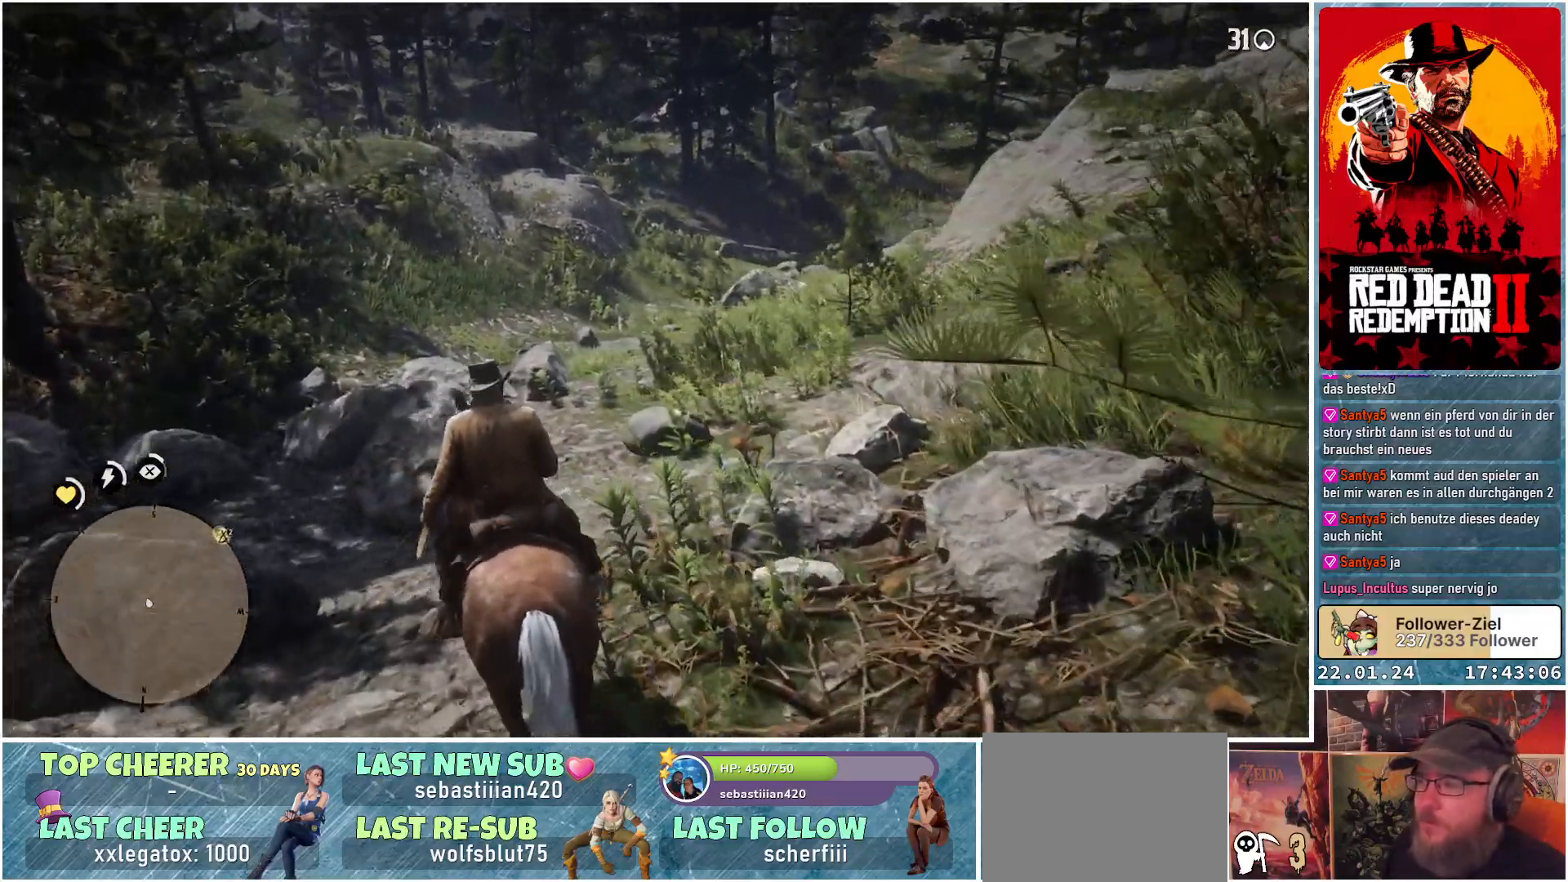
{"buttons": [], "left_stick": "center", "right_stick": "center", "events": [[166, "left_stick", "up"], [450, "left_stick", "center"]]}